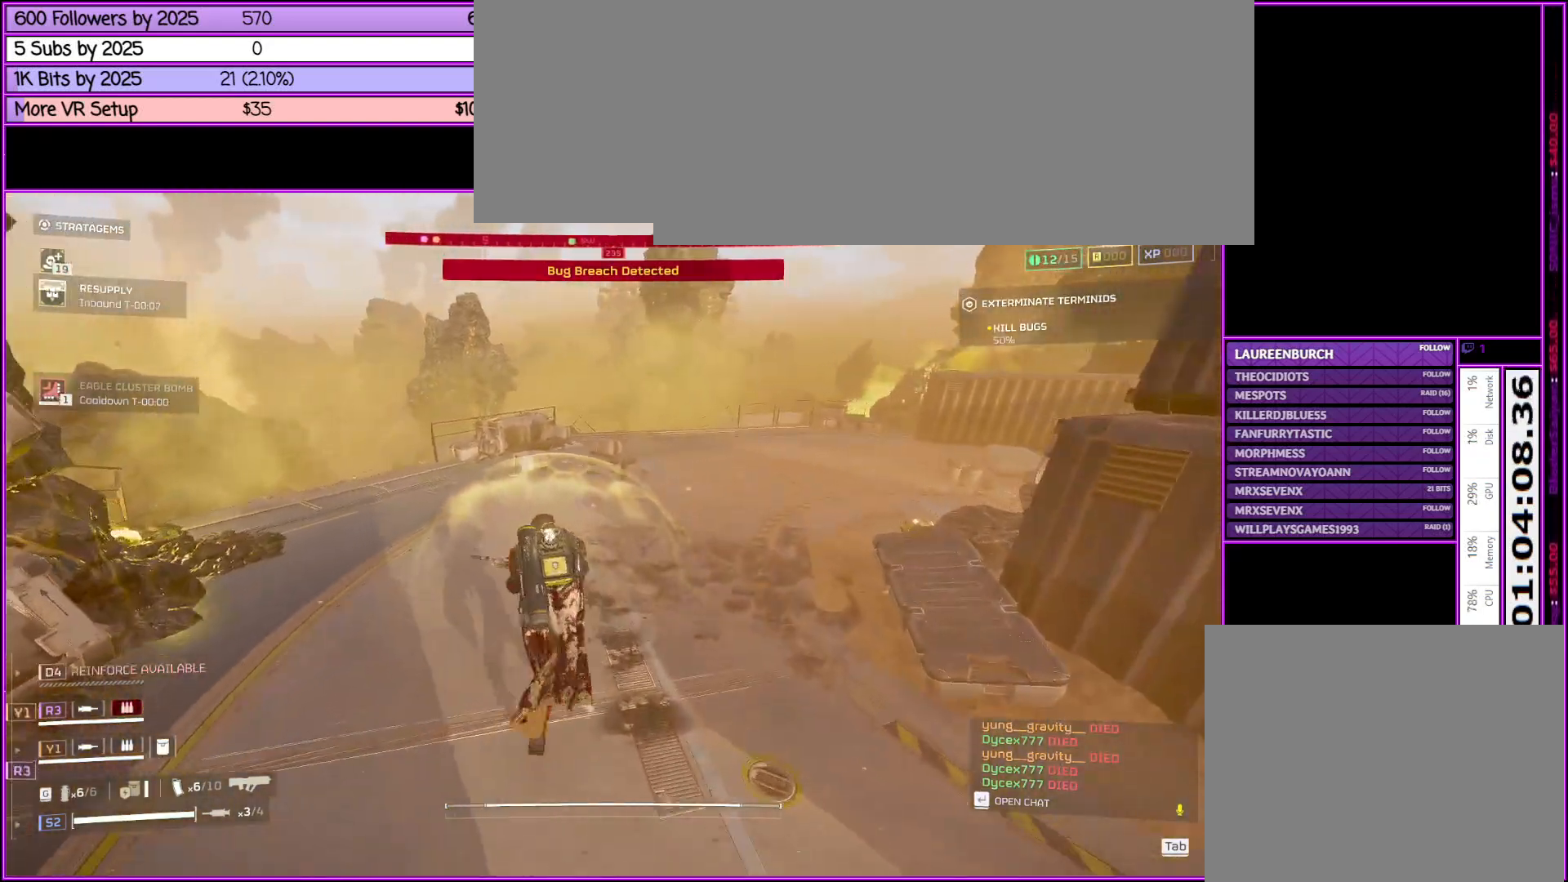
Gameplay with keyboard and mouse; each line is a JSON object with the keys and mouse buttons held at the frame after it. "events" lists presses ("down") and releases ("up") of ".", "/", "0", "1", "2", "3", "4", "5", "6", "7", "8", "9", "a", "alt_l", "alt_r", "b", "backslash", "backspace", "c", "caps_lock", "comma", "ctrl_l", "ctrl_r", "d", "down", "e", "equals", "escape", "f", "f1", "f10", "f11", "f12", "f2", "f3", "f4", "f5", "f6", "f7", "f8", "f9", "g", "h", "i", "j", "k", "l", "lbracket", "left", "m", "minus", "n", "o", "p", "q", "quote", "r", "rbracket", "return", "right", "s", "semicolon", "shift_l", "shift_r", "space", "super", "t", "tab", "tilde", "u", "up", "v", "w", "x", "y", "z", "mouse_left", "mouse_middle", "mouse_right", "mouse_wheel_up" and "mouse_wheel_down" between this image and that frame as [ms after this image, input, new state], when the widget could be followed in between. "mouse_left", "mouse_middle", "mouse_right", "mouse_wheel_up", "mouse_wheel_down" = the "left", "middle", "right", "wheel_up", "wheel_down" buttons of the "mouse" list. No other keys are recorded. Not read: mouse_move.
{"keys": ["shift_l", "w"], "mouse": [], "events": []}
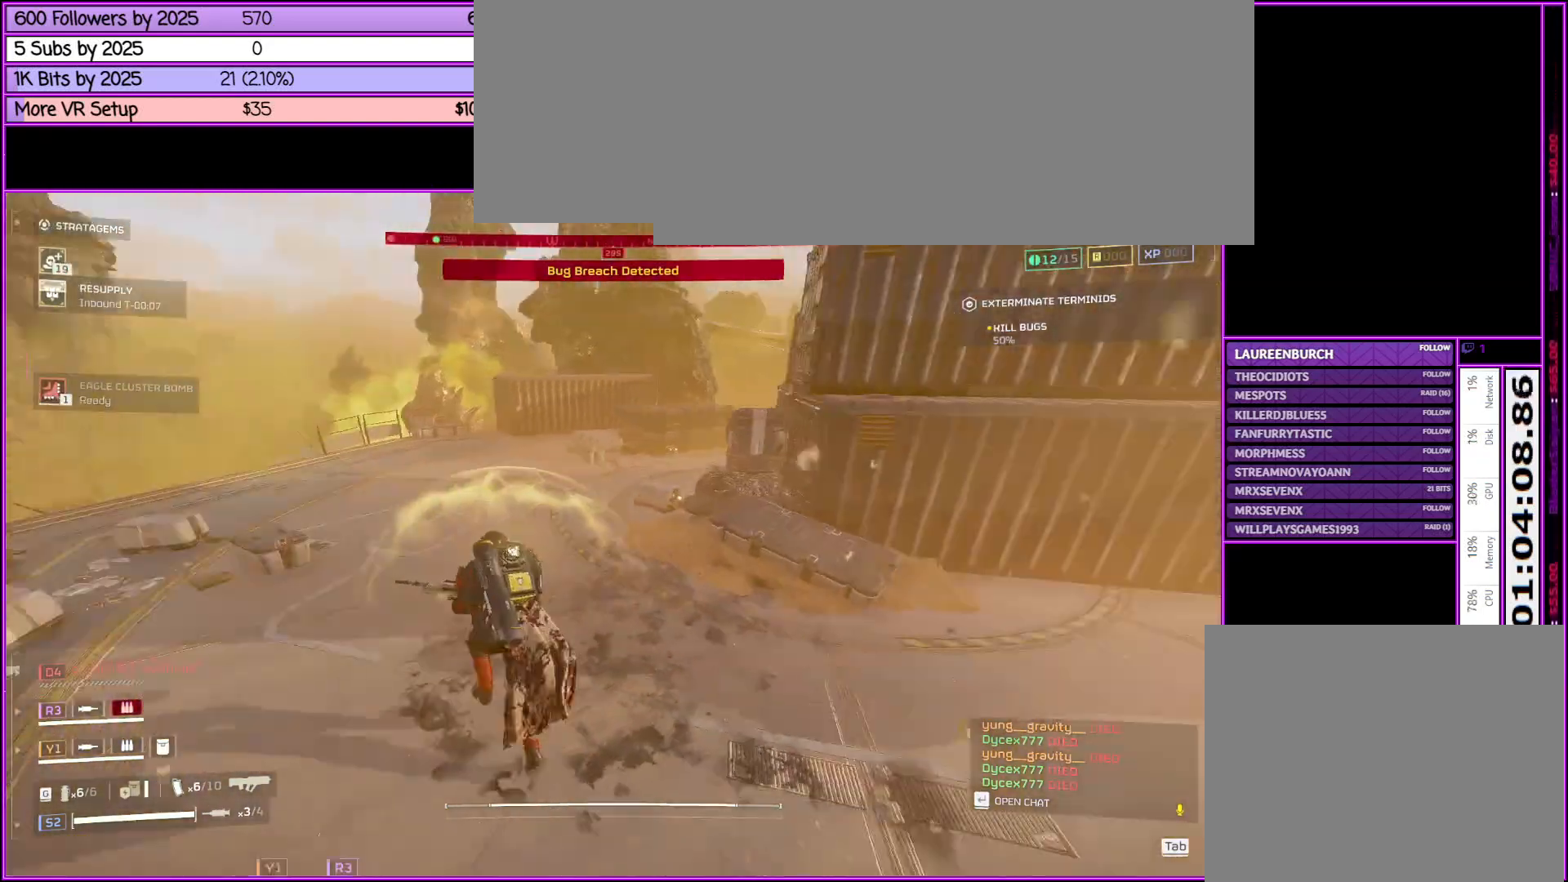
{"keys": ["a", "shift_l", "w"], "mouse": [], "events": [[200, "a", "down"]]}
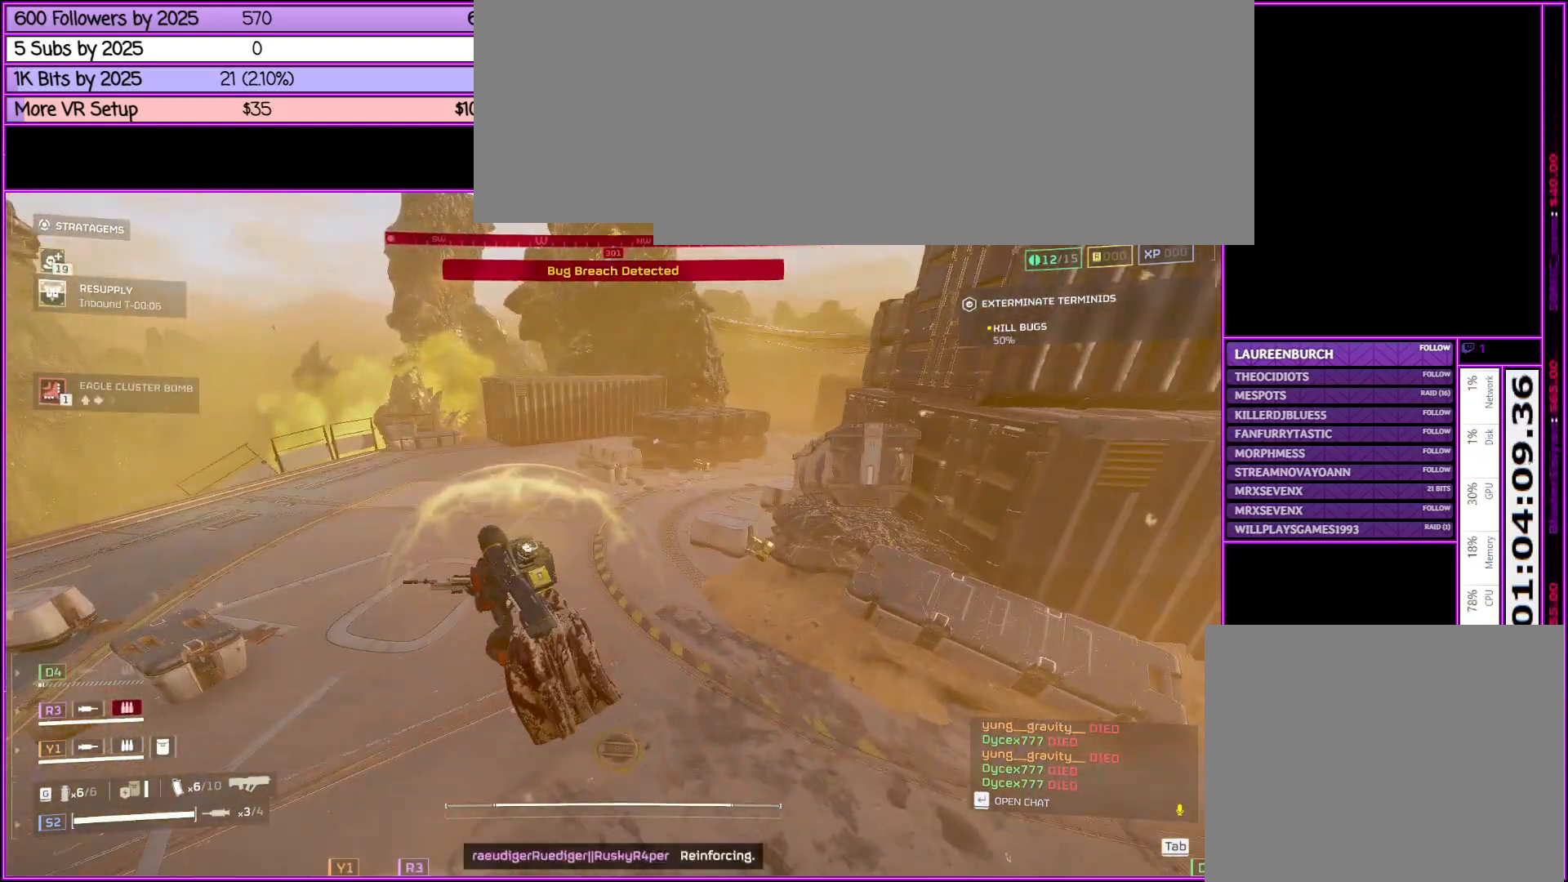
{"keys": ["shift_l", "w"], "mouse": [], "events": [[416, "a", "up"]]}
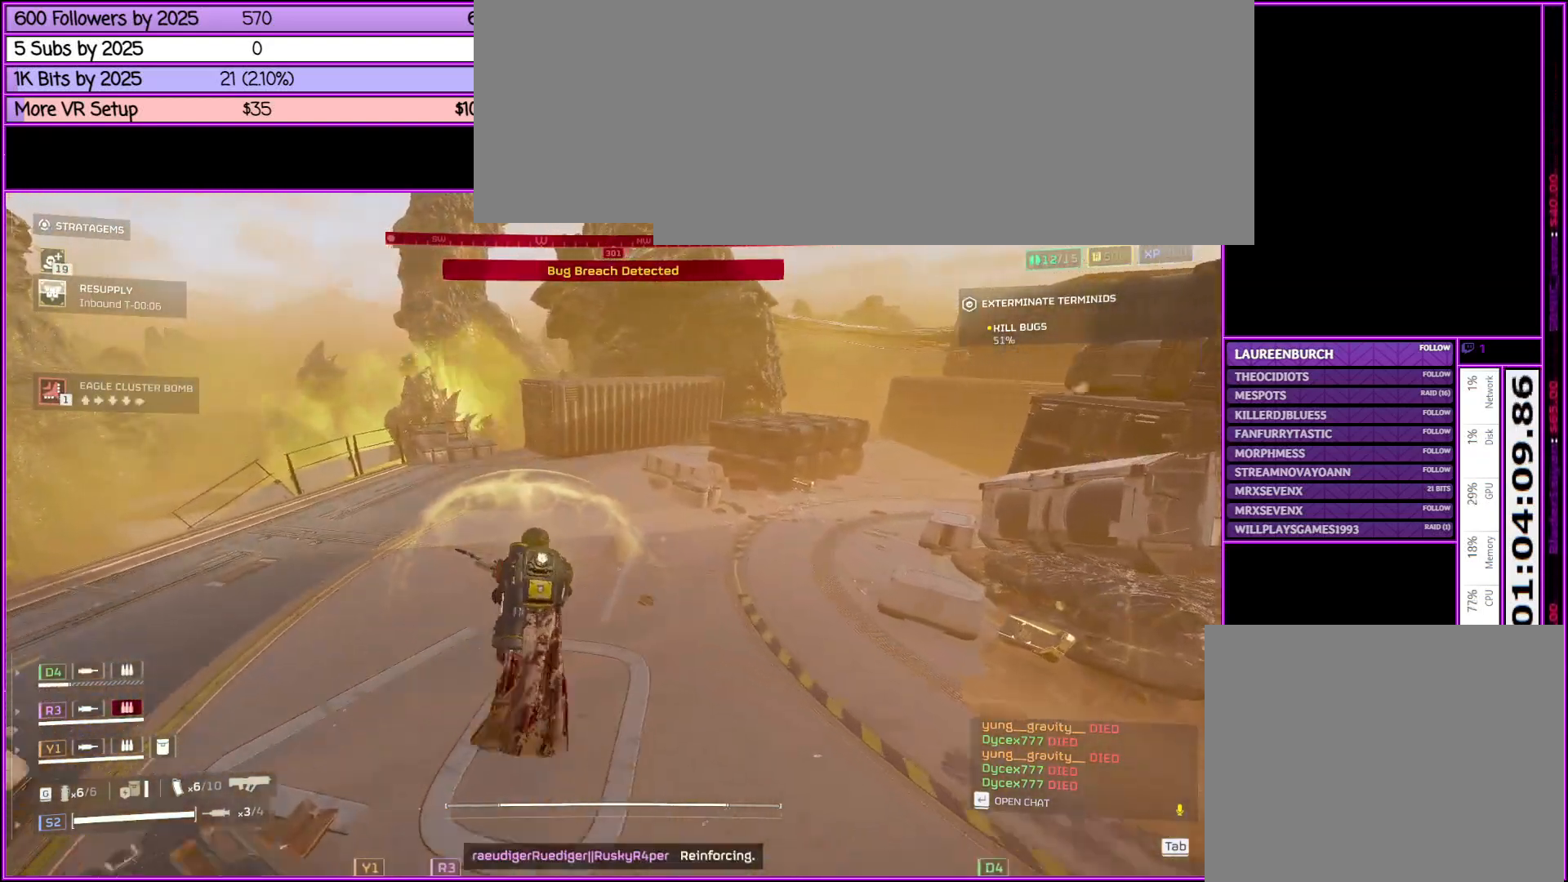
{"keys": [], "mouse": [], "events": [[383, "shift_l", "up"], [416, "w", "up"]]}
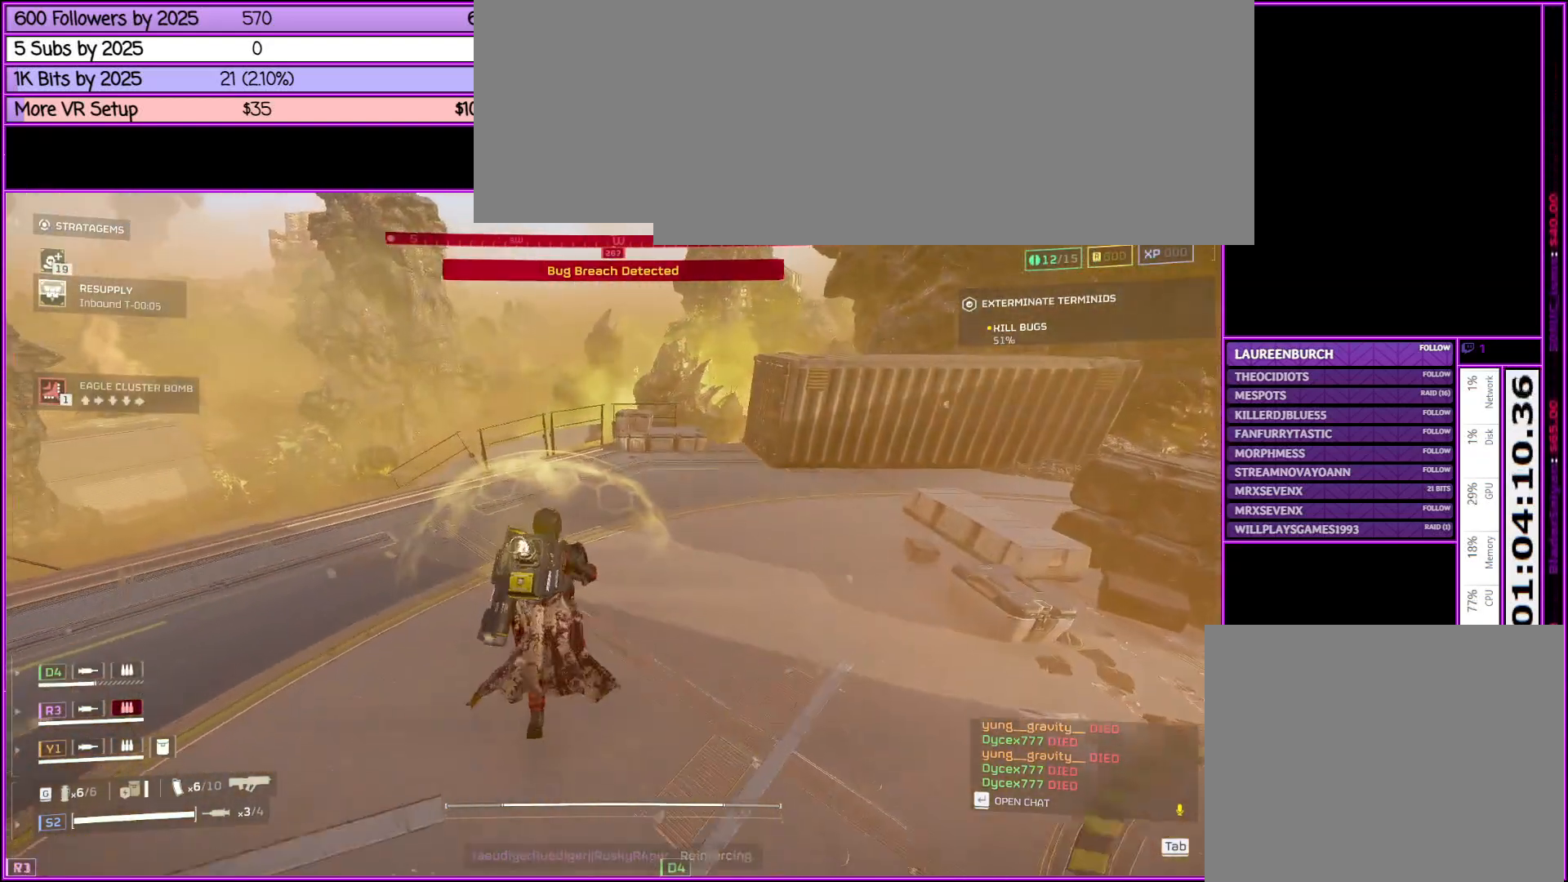
{"keys": ["ctrl_l", "d"], "mouse": [], "events": [[66, "ctrl_l", "down"], [300, "w", "down"], [400, "d", "down"], [450, "w", "up"]]}
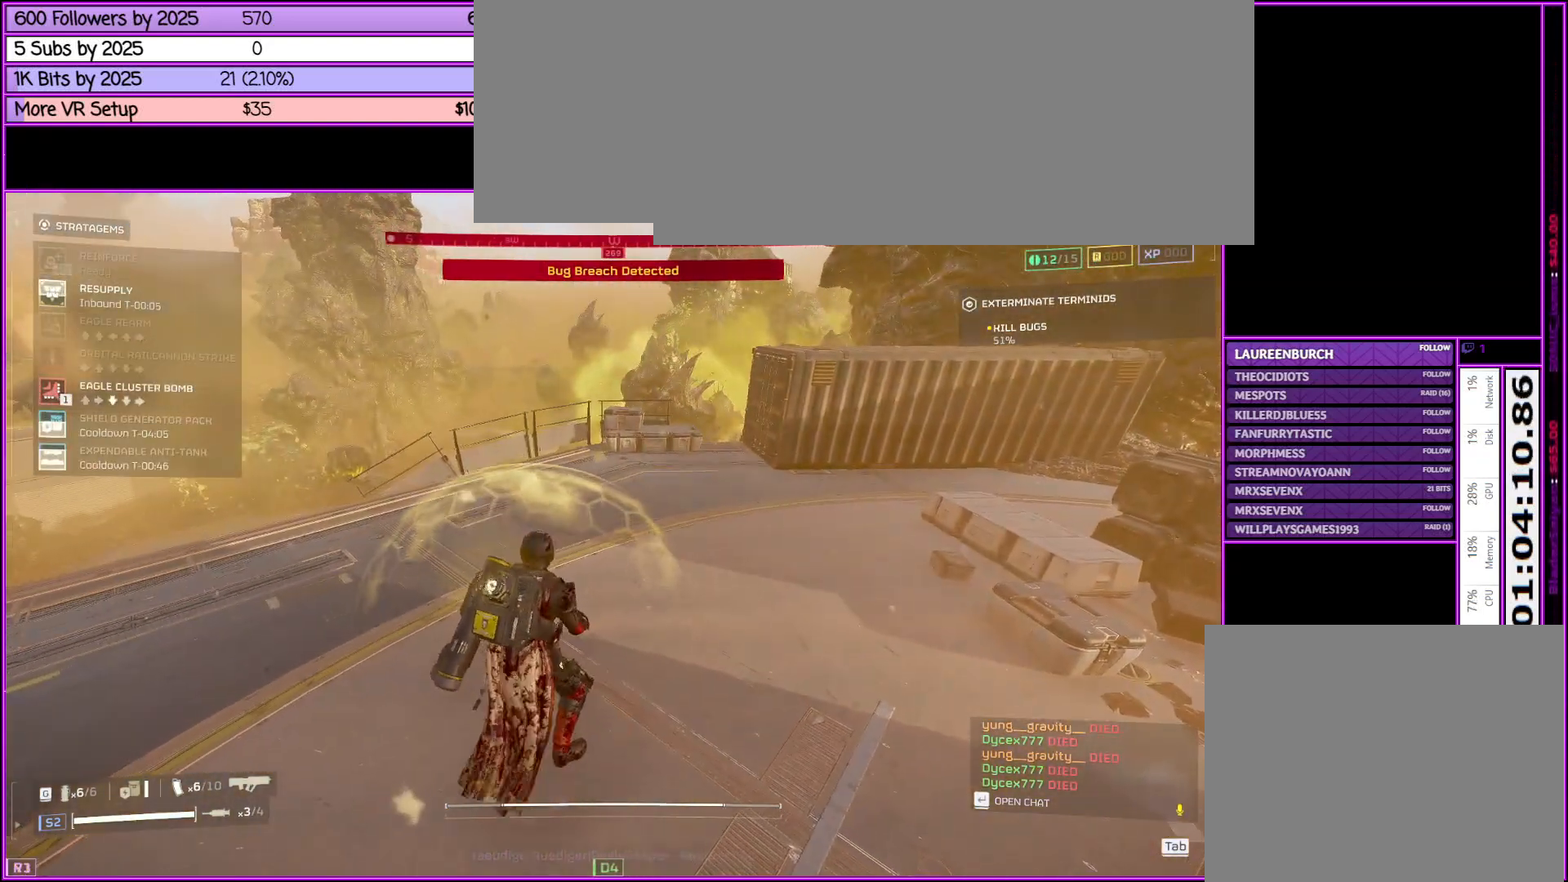
{"keys": ["w"], "mouse": [], "events": [[33, "d", "up"], [83, "s", "down"], [166, "s", "up"], [216, "s", "down"], [366, "d", "down"], [366, "s", "up"], [450, "w", "down"], [500, "ctrl_l", "up"], [500, "d", "up"]]}
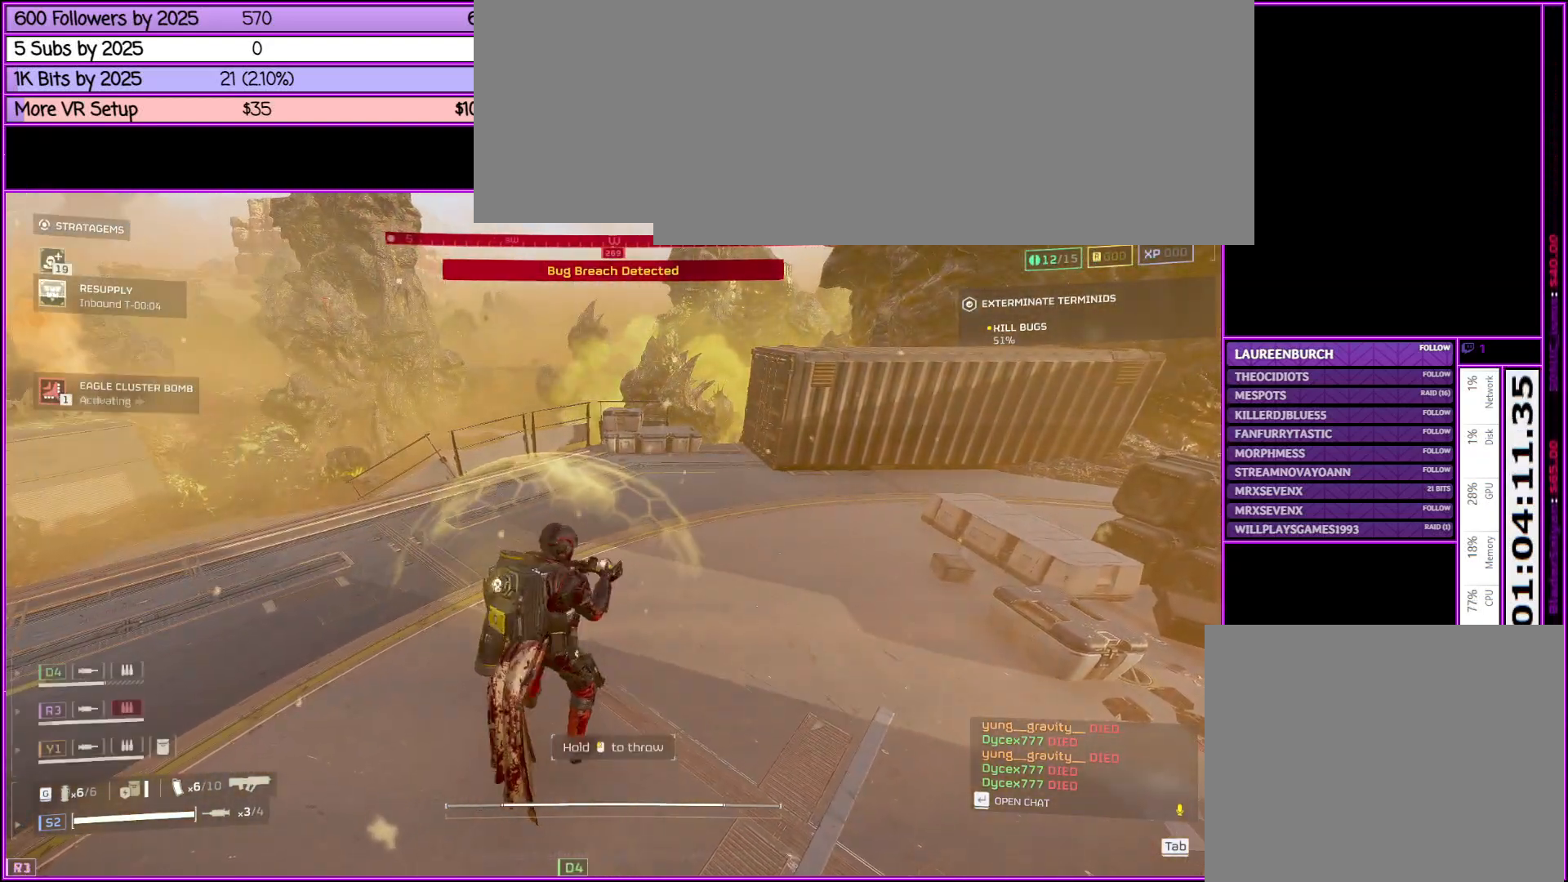
{"keys": ["shift_l", "w"], "mouse": [], "events": [[383, "shift_l", "down"]]}
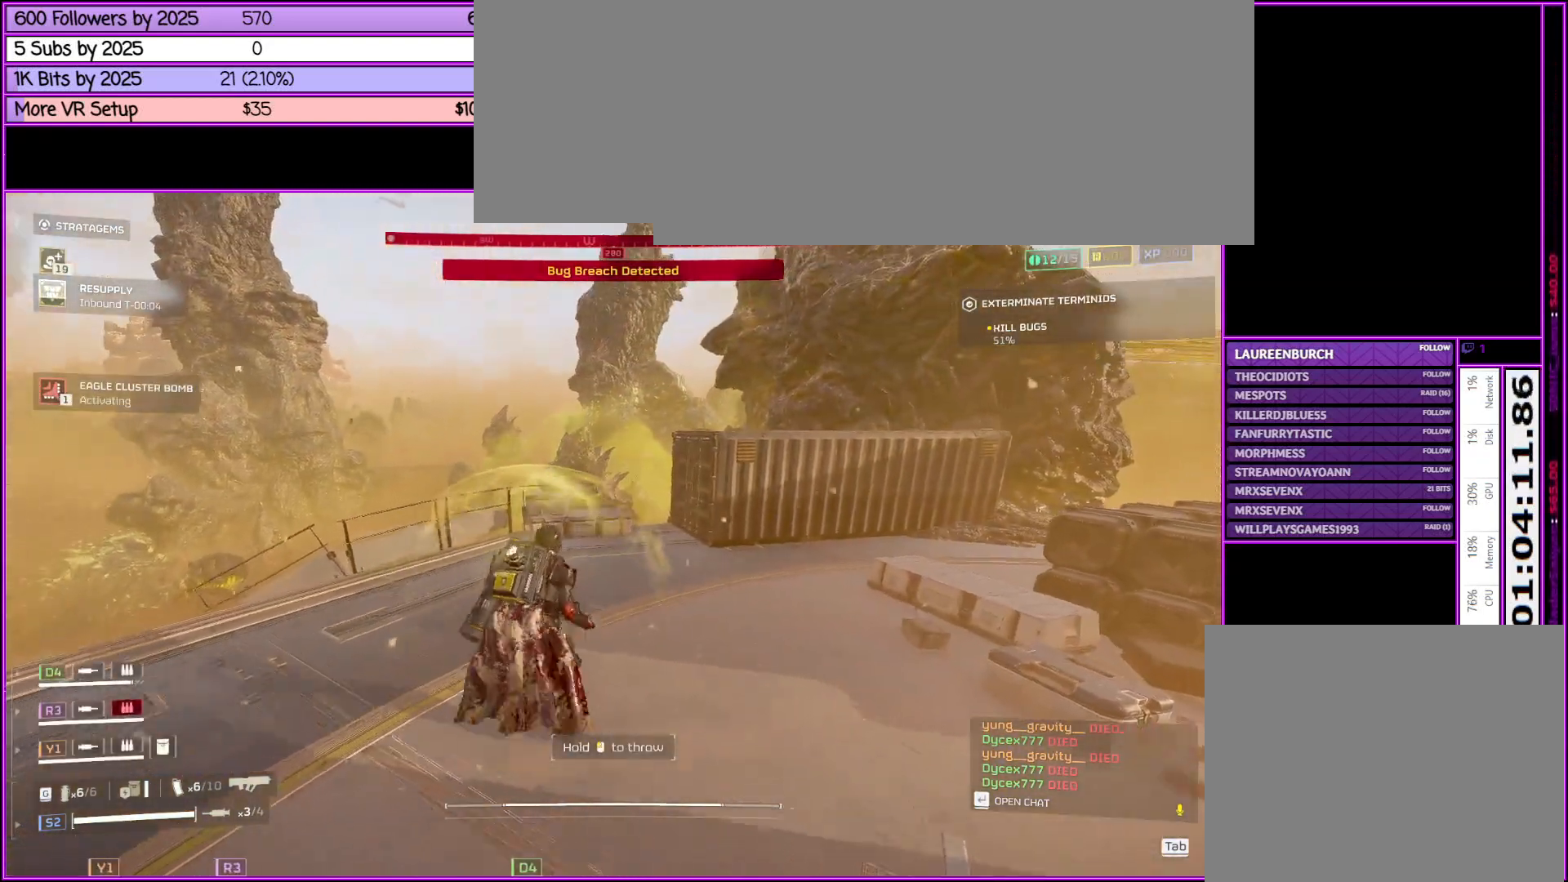
{"keys": ["shift_l", "w"], "mouse": [], "events": [[150, "a", "down"], [400, "a", "up"]]}
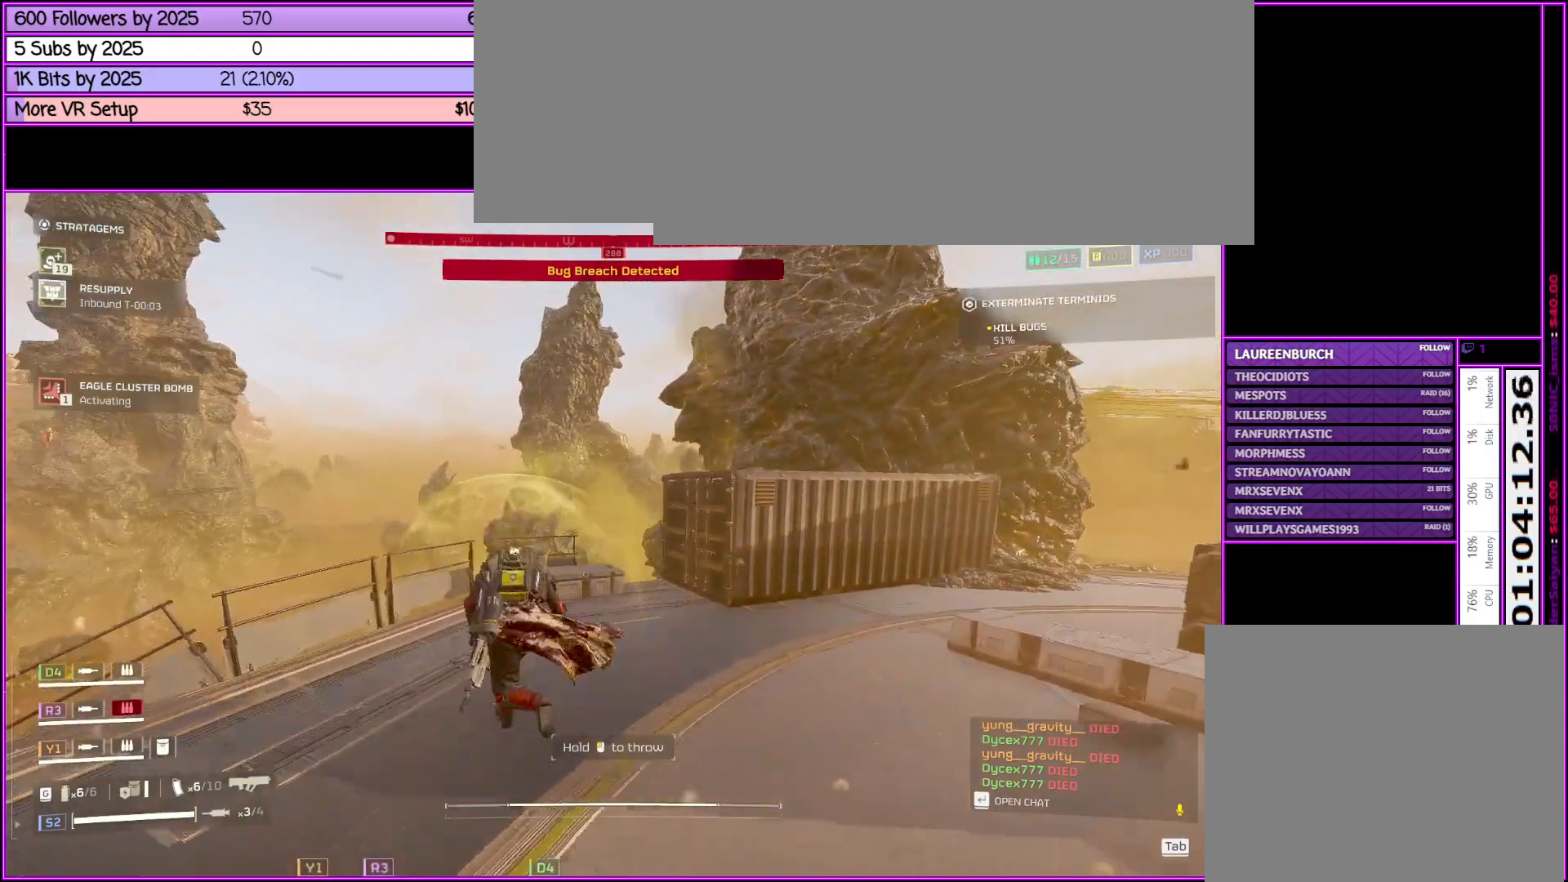
{"keys": ["d", "shift_l", "w"], "mouse": ["left", "right"], "events": [[366, "mouse_right", "down"], [500, "d", "down"], [500, "mouse_left", "down"]]}
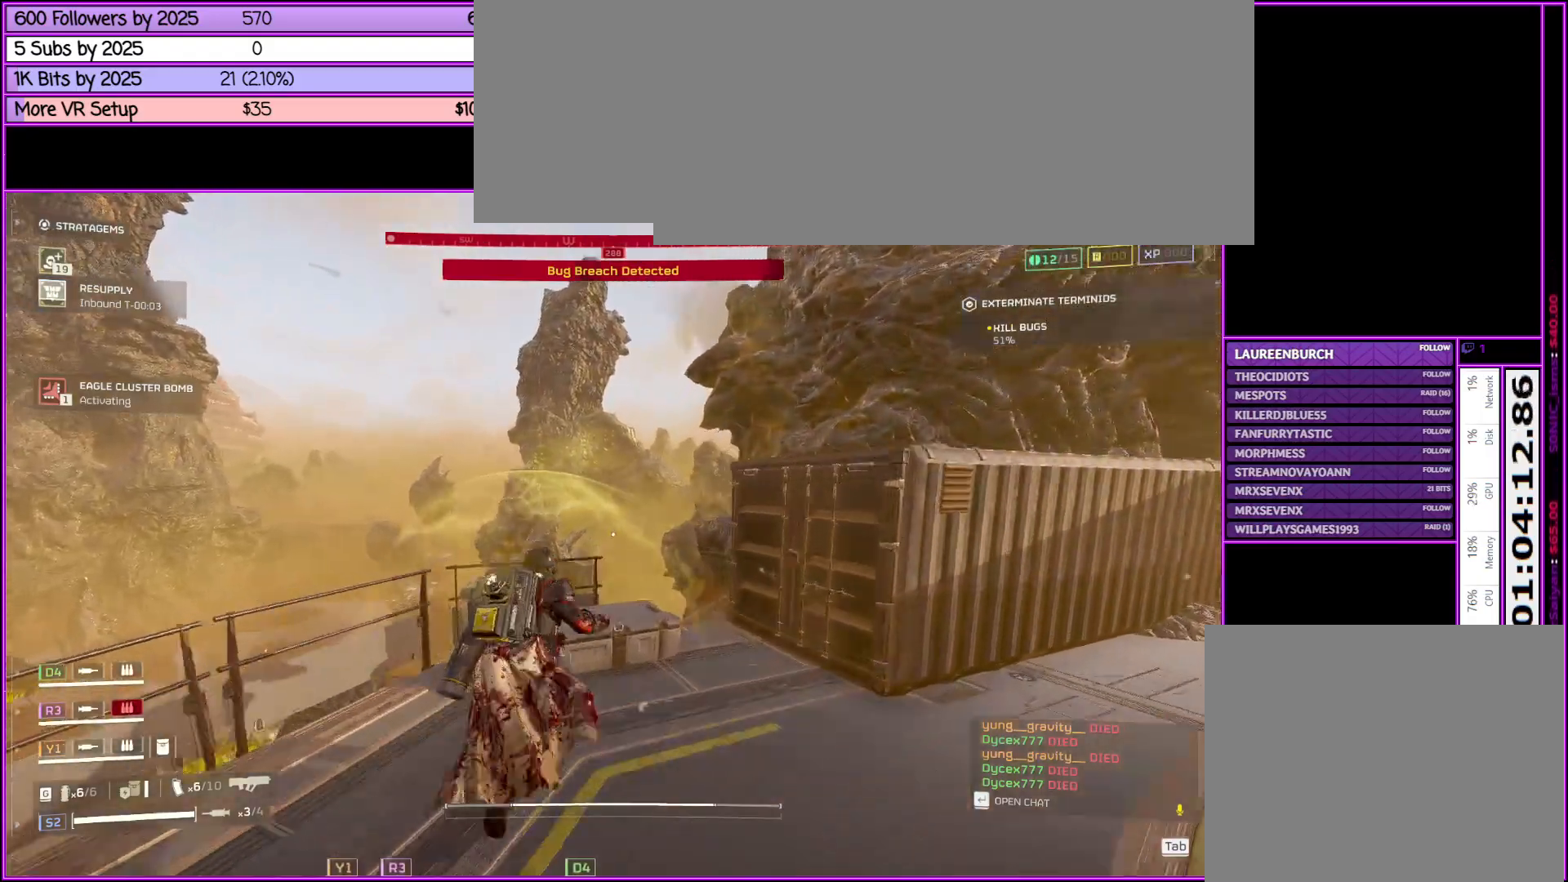
{"keys": ["shift_l"], "mouse": ["right"], "events": [[133, "mouse_left", "up"], [283, "d", "up"], [333, "w", "up"]]}
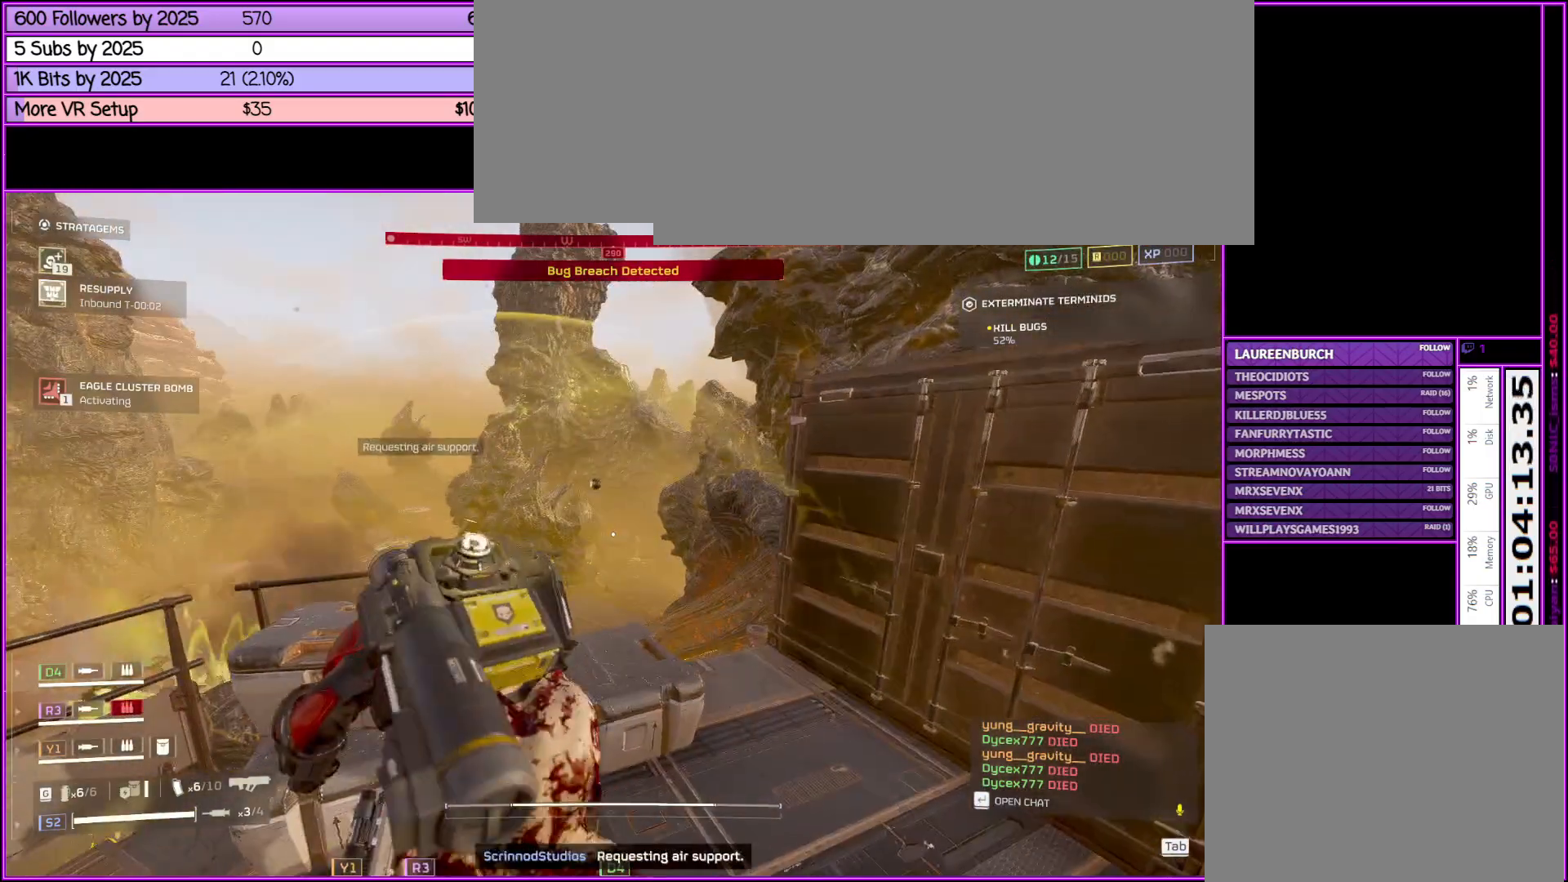
{"keys": ["a", "s", "shift_l"], "mouse": [], "events": [[16, "s", "down"], [116, "mouse_right", "up"], [450, "a", "down"]]}
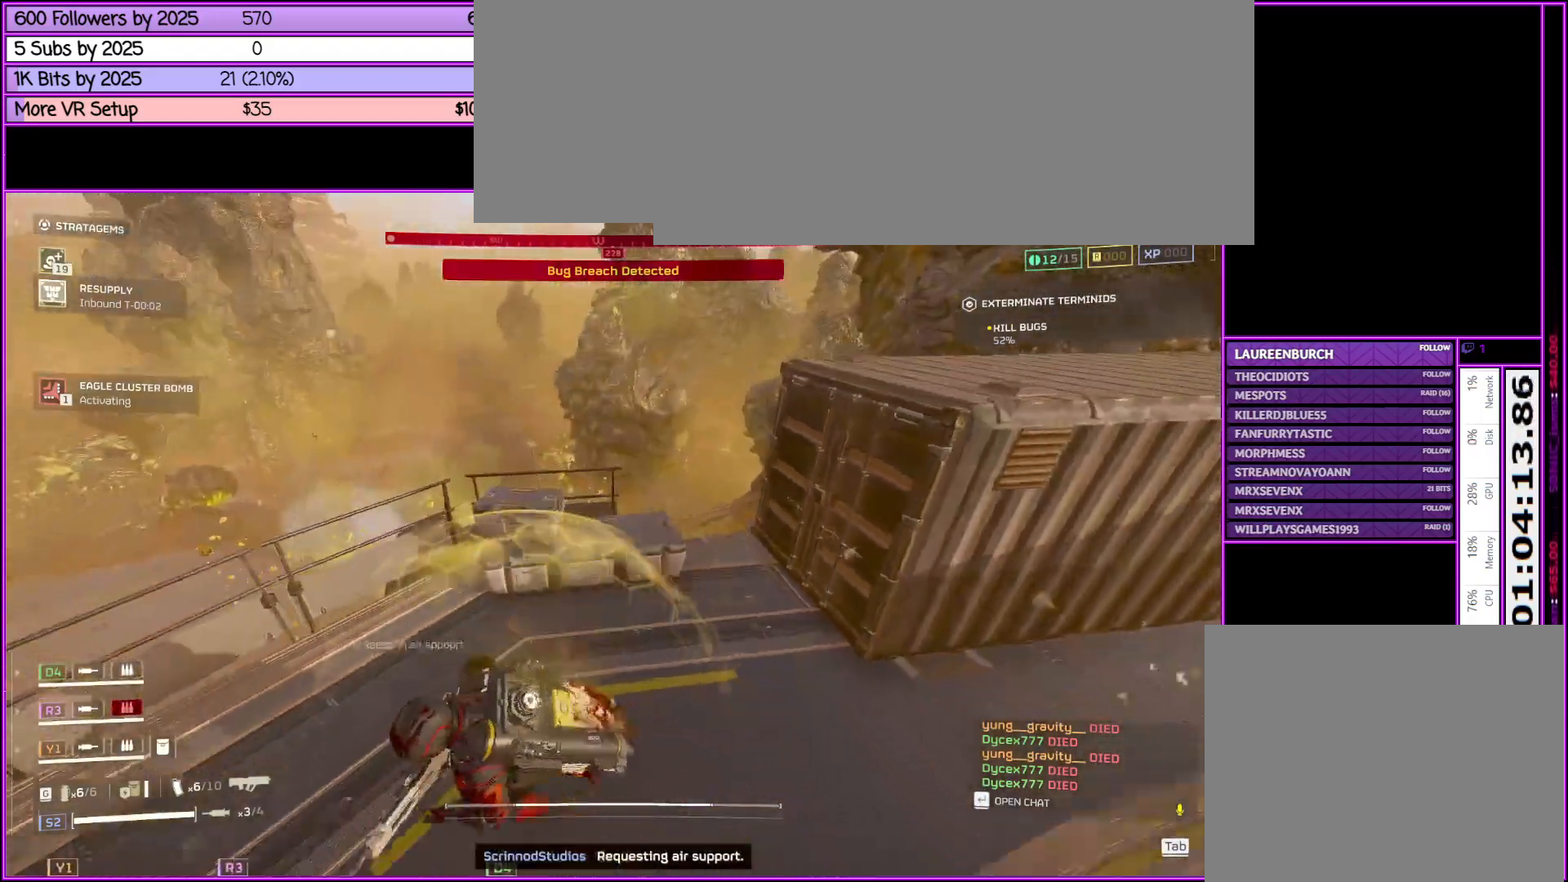
{"keys": ["a", "shift_l"], "mouse": [], "events": [[216, "s", "up"]]}
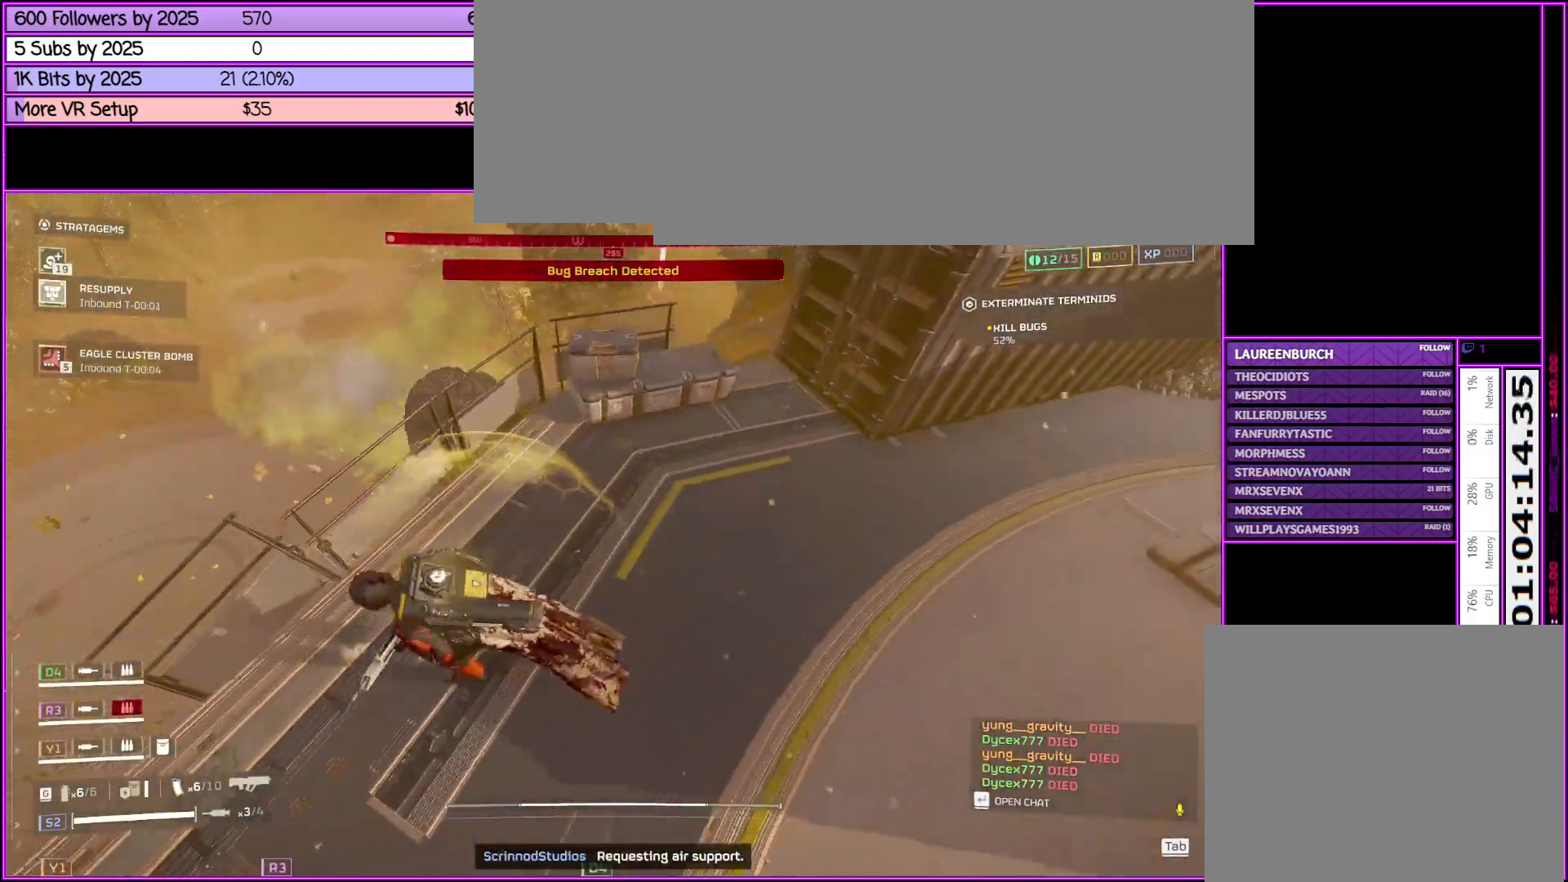
{"keys": ["s"], "mouse": [], "events": [[100, "shift_l", "up"], [233, "a", "up"], [333, "s", "down"]]}
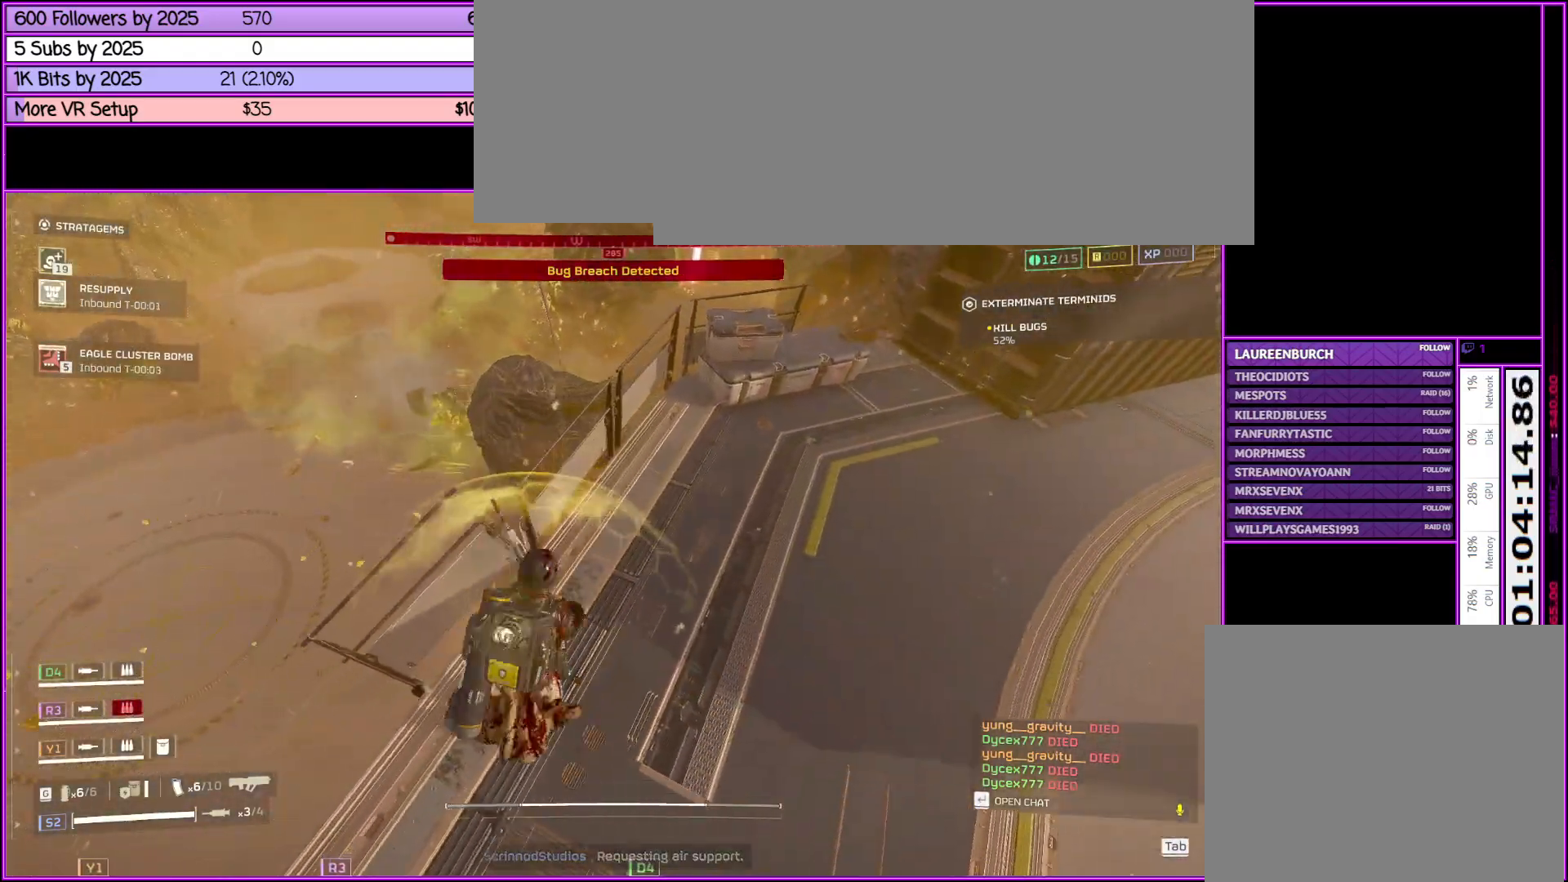
{"keys": ["a", "s"], "mouse": [], "events": [[250, "a", "down"]]}
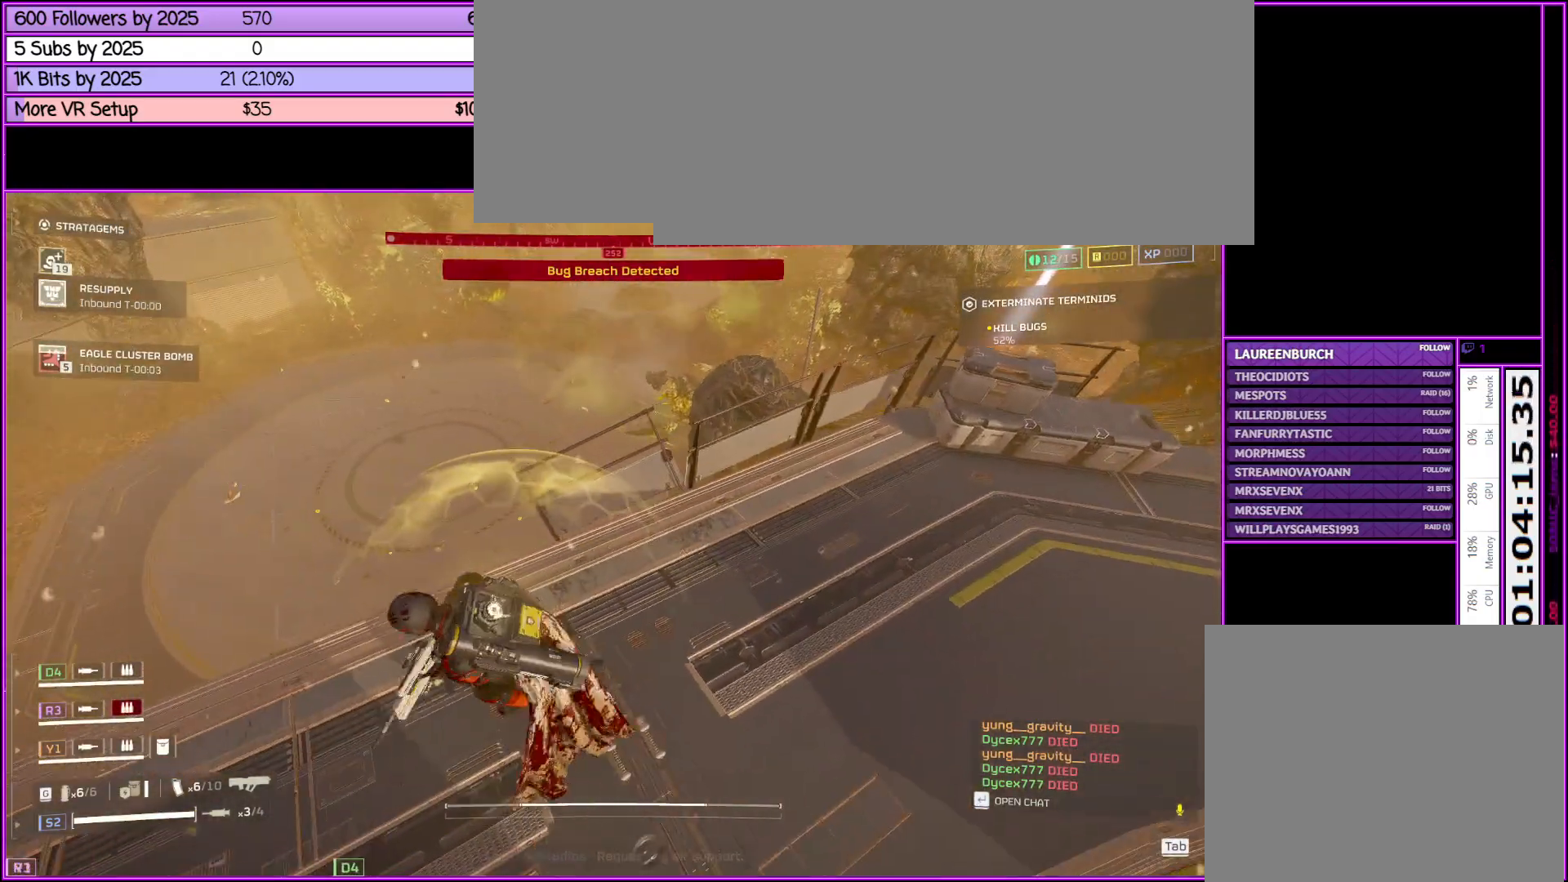
{"keys": ["d"], "mouse": [], "events": [[33, "s", "up"], [233, "a", "up"], [416, "d", "down"]]}
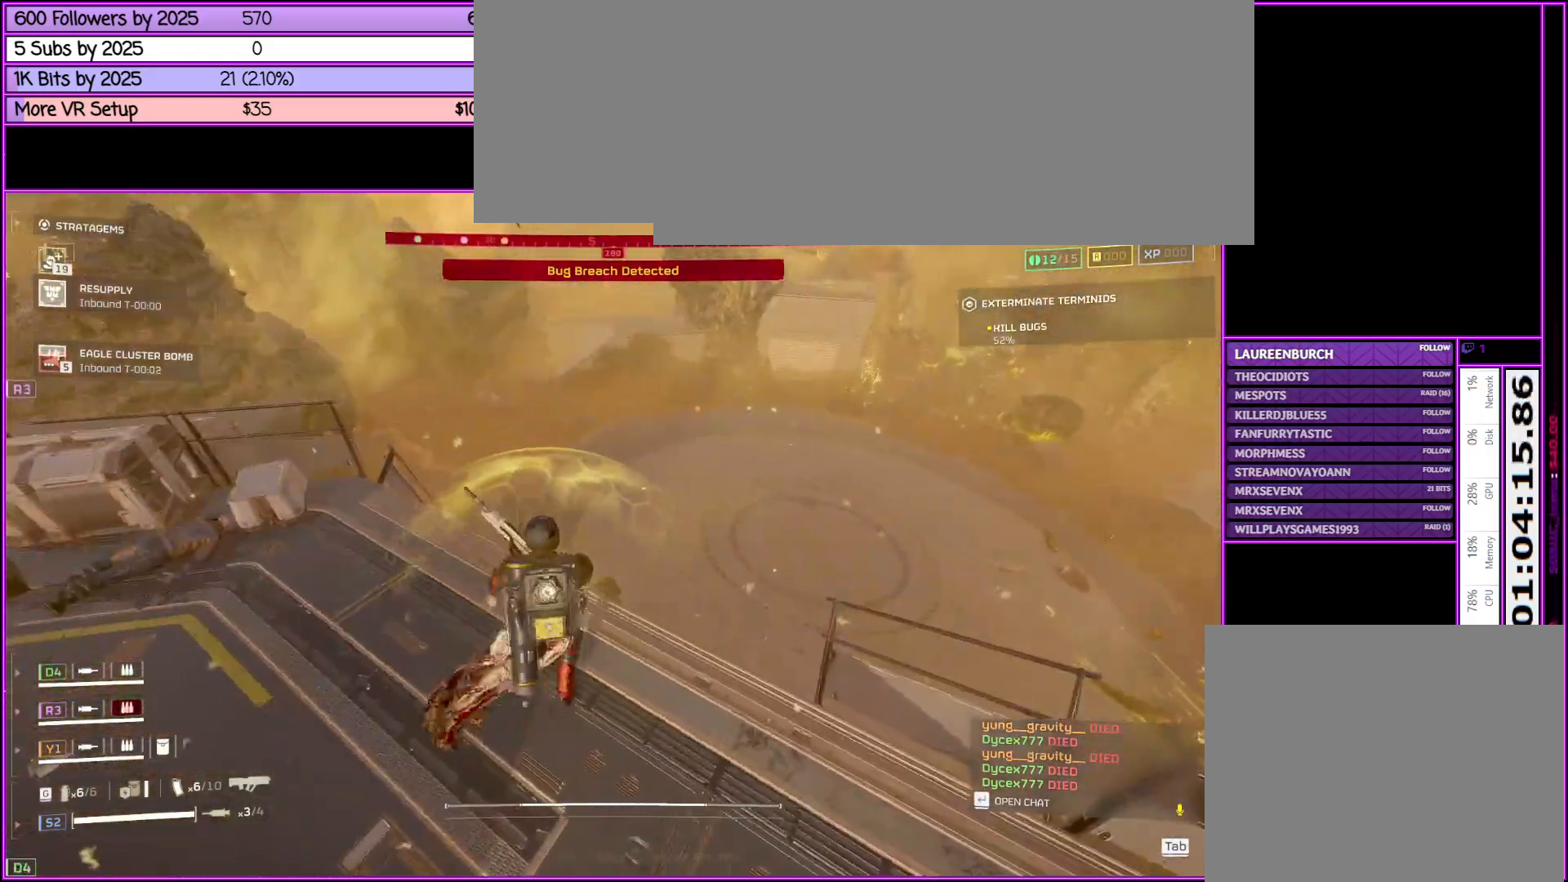
{"keys": ["a"], "mouse": [], "events": [[133, "d", "up"], [466, "a", "down"]]}
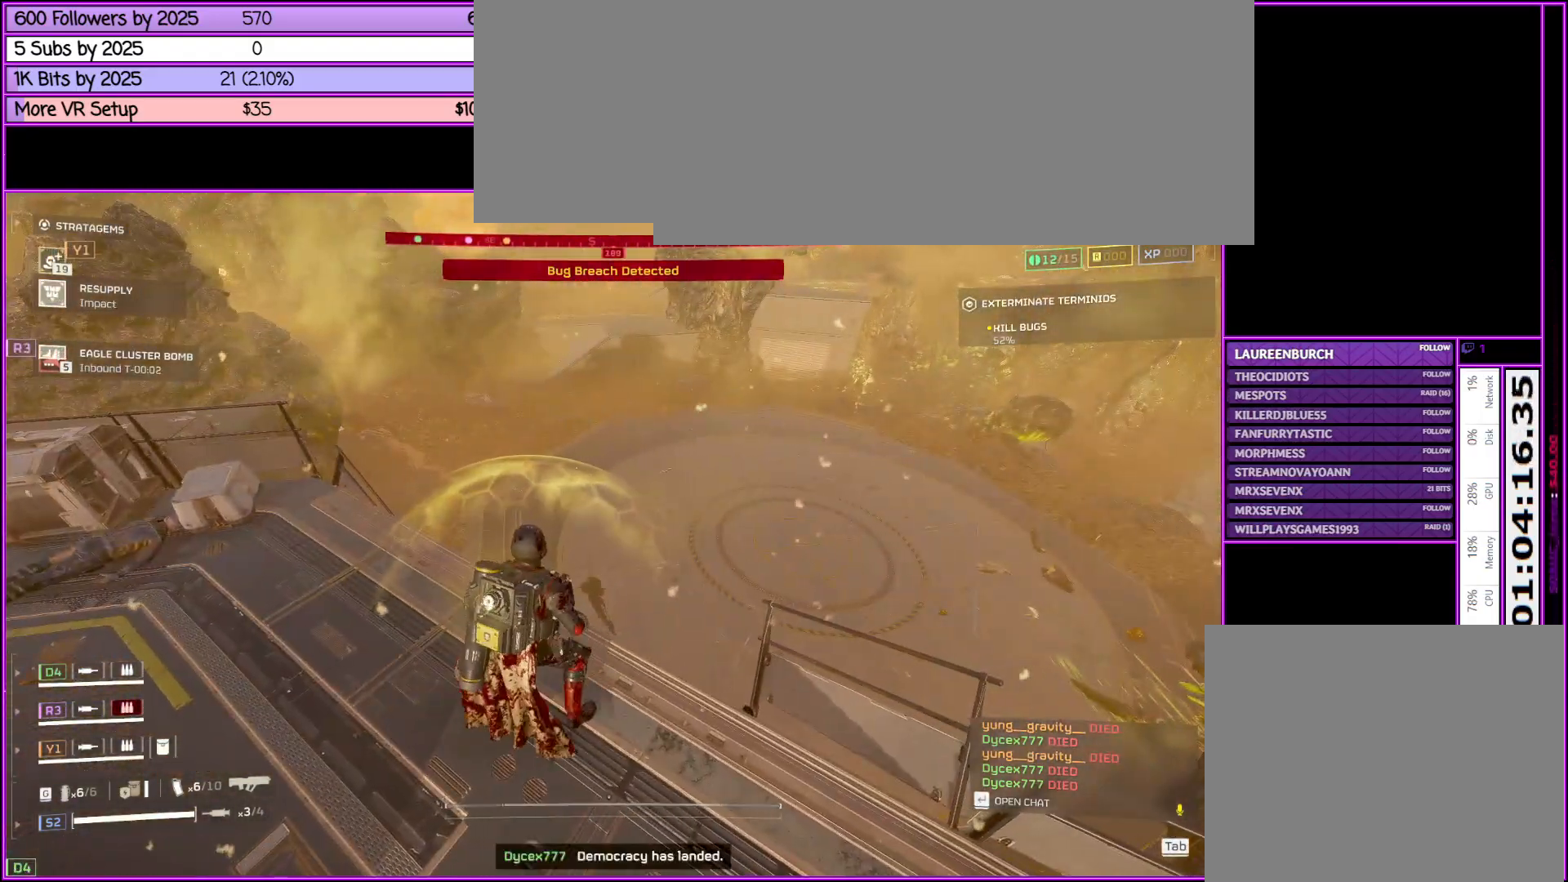
{"keys": [], "mouse": [], "events": [[400, "a", "up"]]}
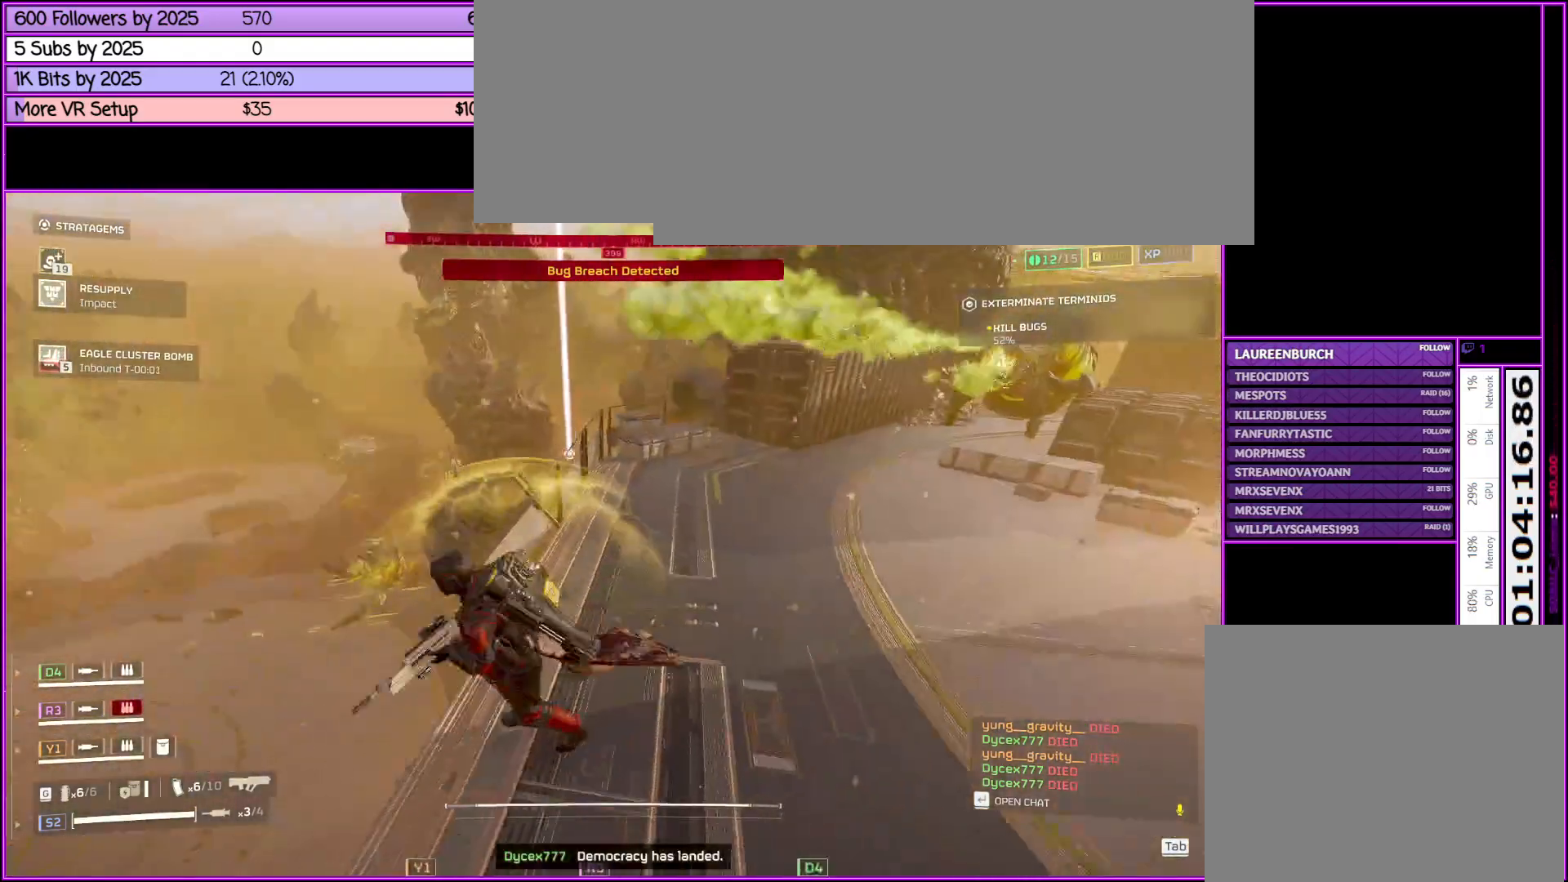
{"keys": ["d"], "mouse": [], "events": [[400, "d", "down"]]}
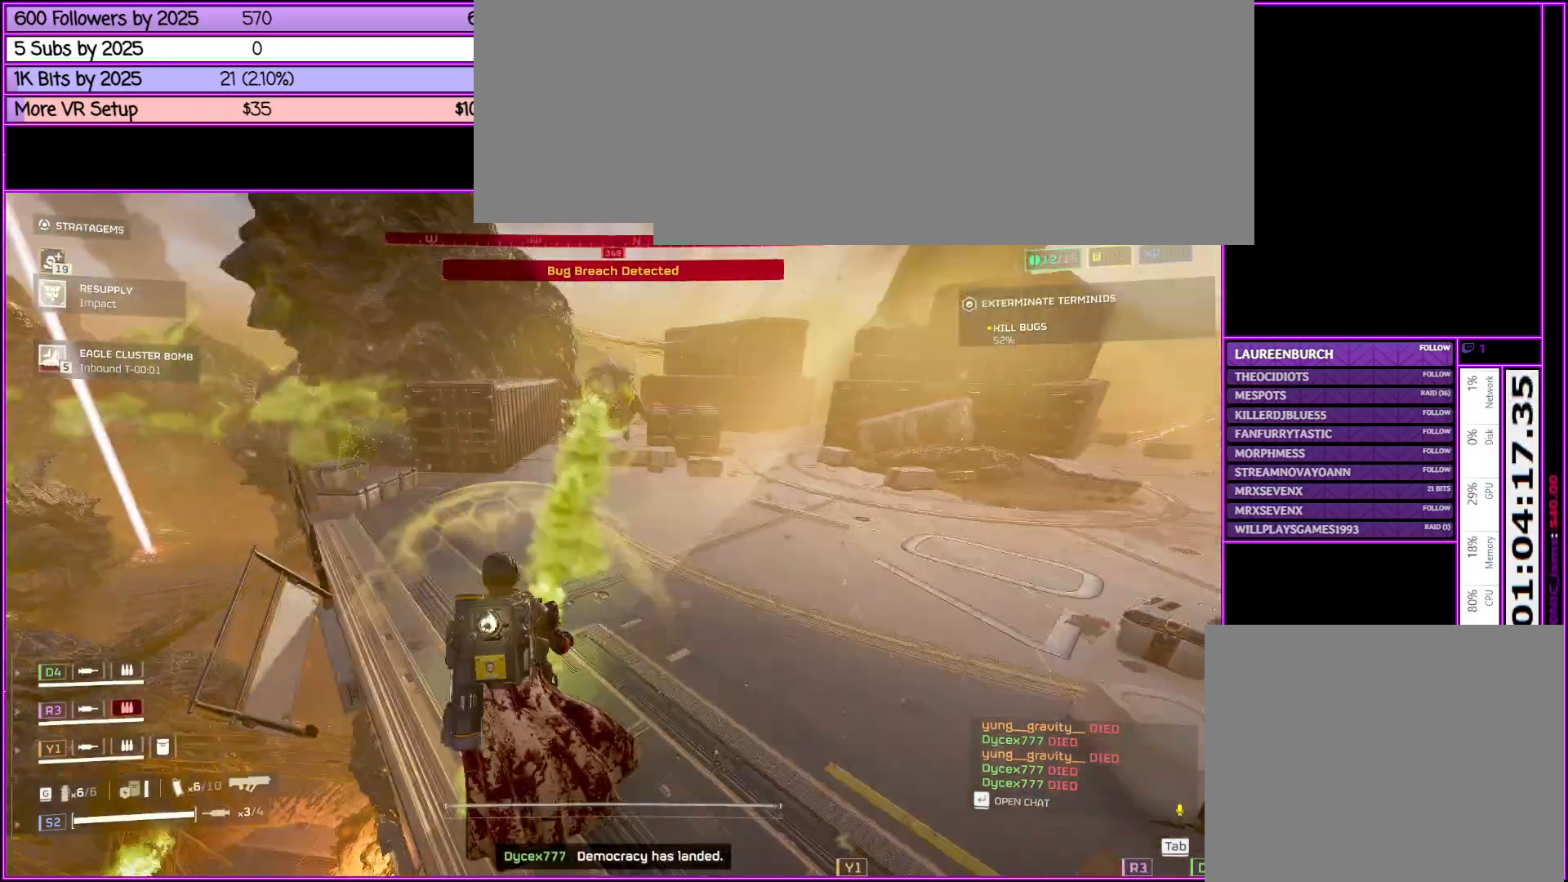
{"keys": ["d", "shift_l"], "mouse": [], "events": [[100, "shift_l", "down"]]}
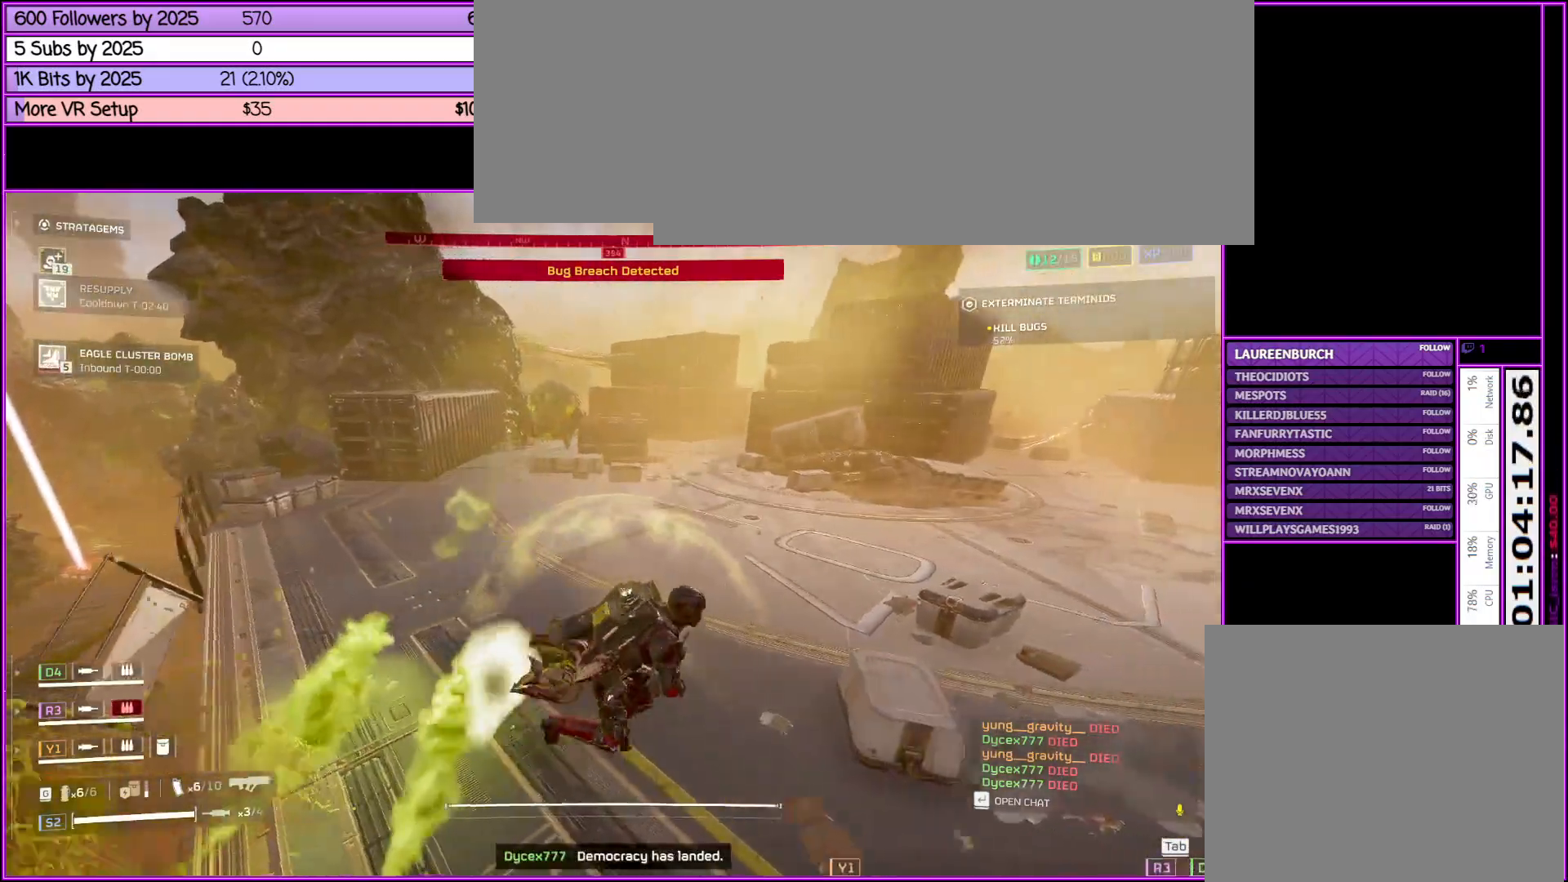
{"keys": ["d", "s", "shift_l"], "mouse": [], "events": [[400, "s", "down"]]}
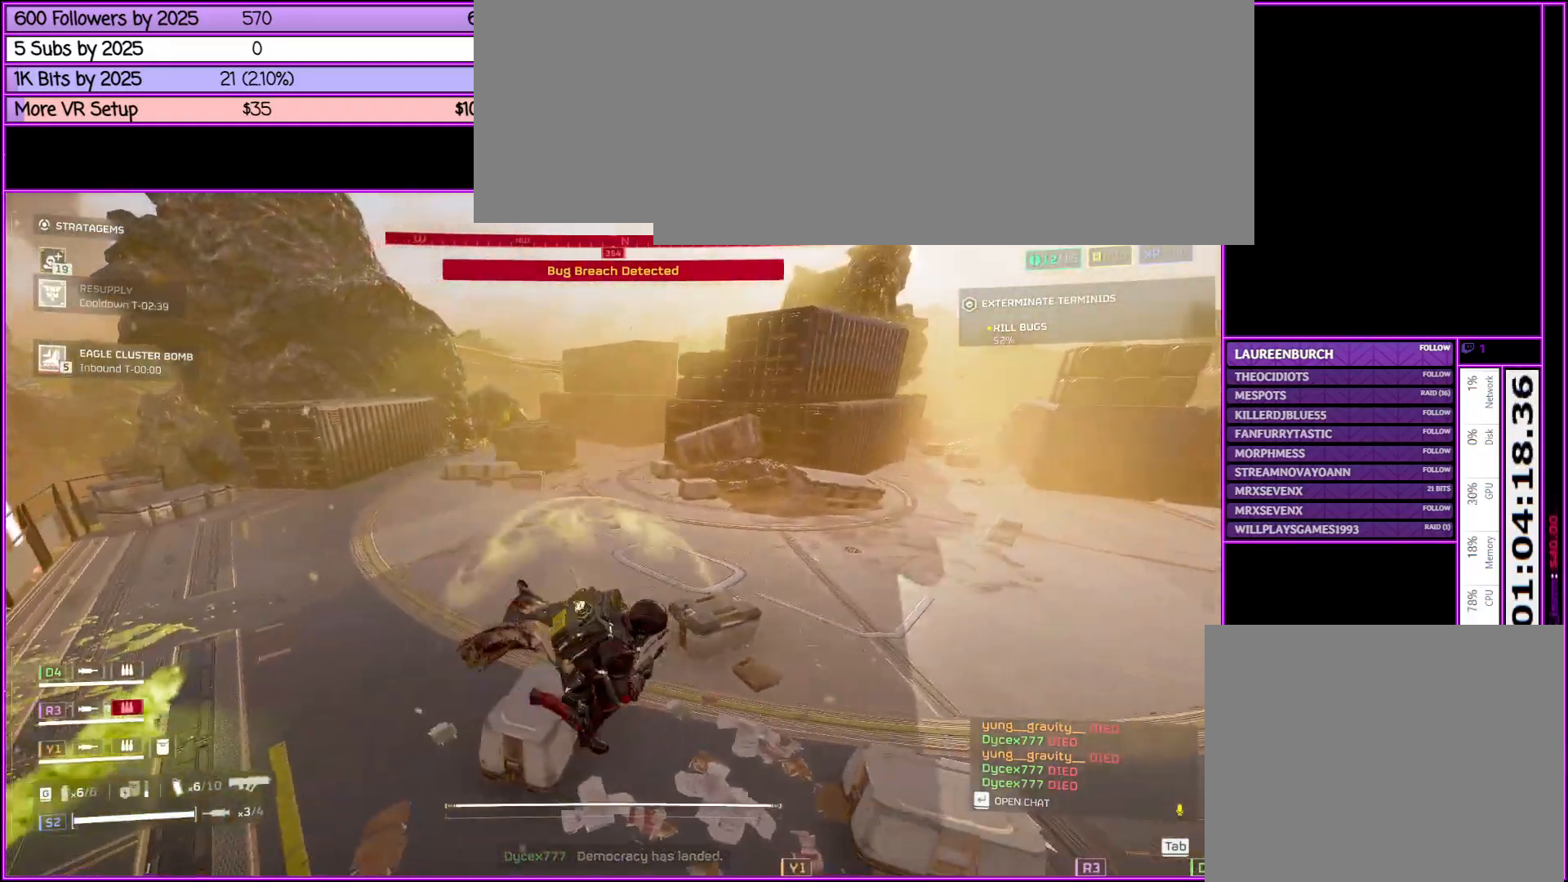
{"keys": ["d", "s", "shift_l"], "mouse": [], "events": []}
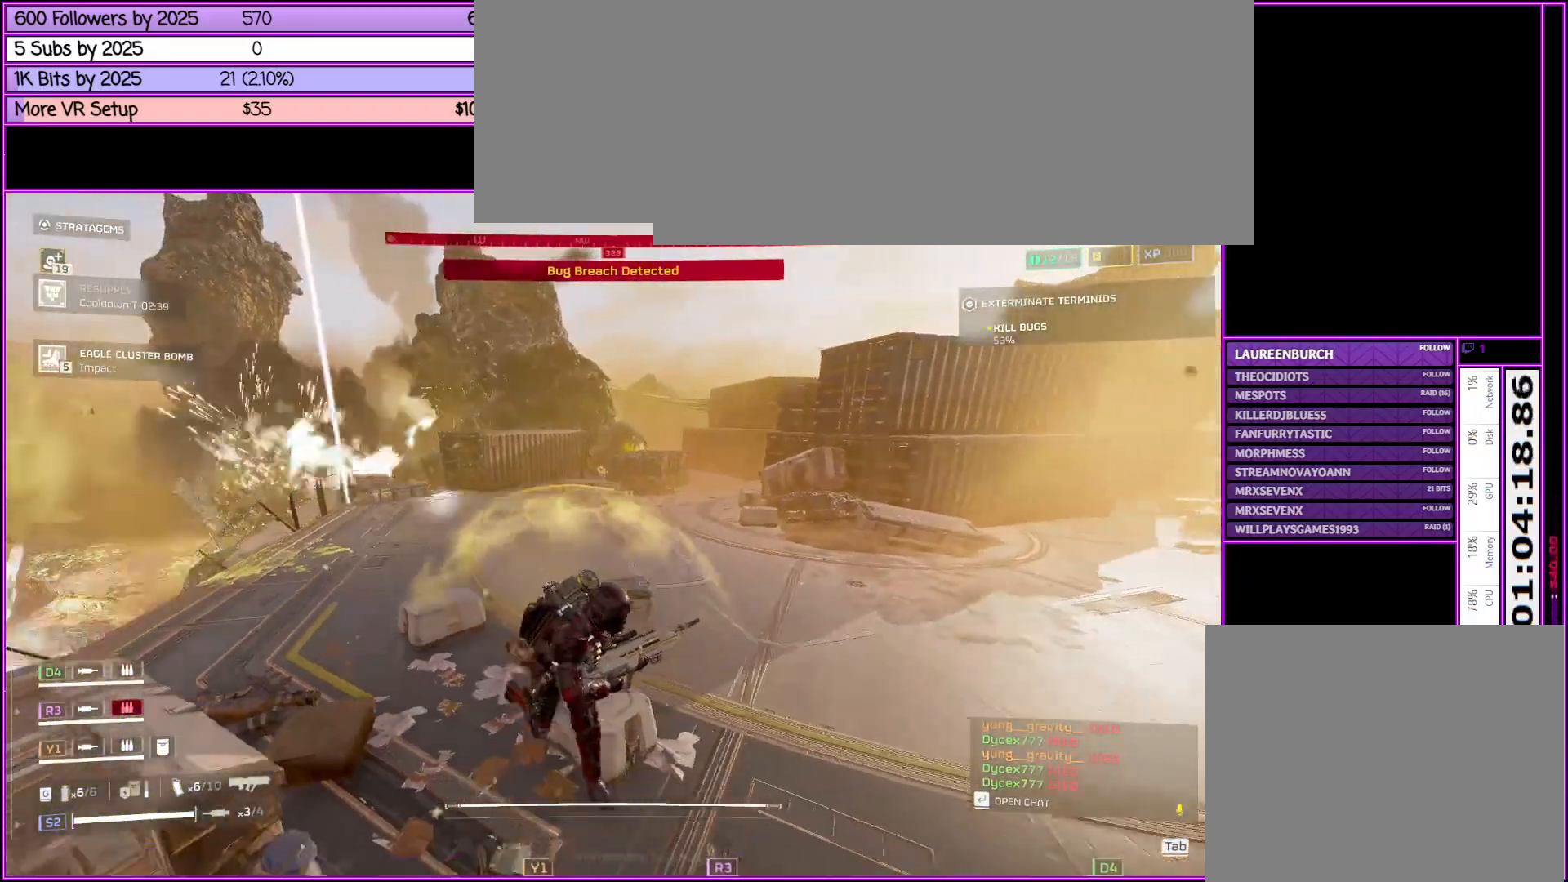
{"keys": ["shift_l"], "mouse": [], "events": [[50, "d", "up"], [283, "s", "up"]]}
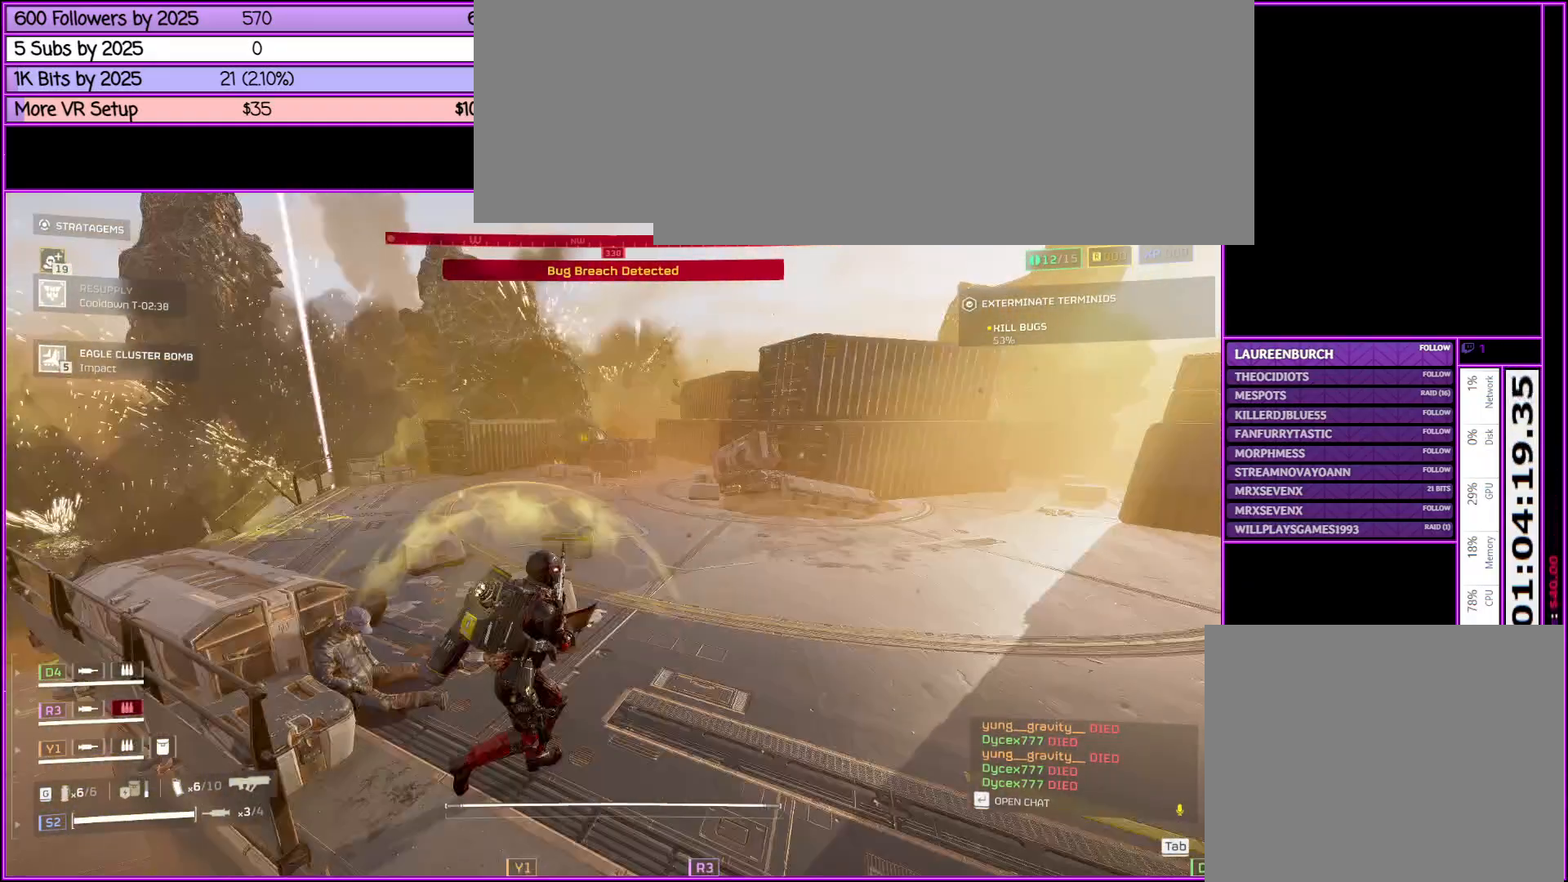
{"keys": ["a", "shift_l", "w"], "mouse": ["right"], "events": [[16, "d", "down"], [66, "w", "down"], [116, "d", "up"], [300, "a", "down"], [450, "mouse_right", "down"]]}
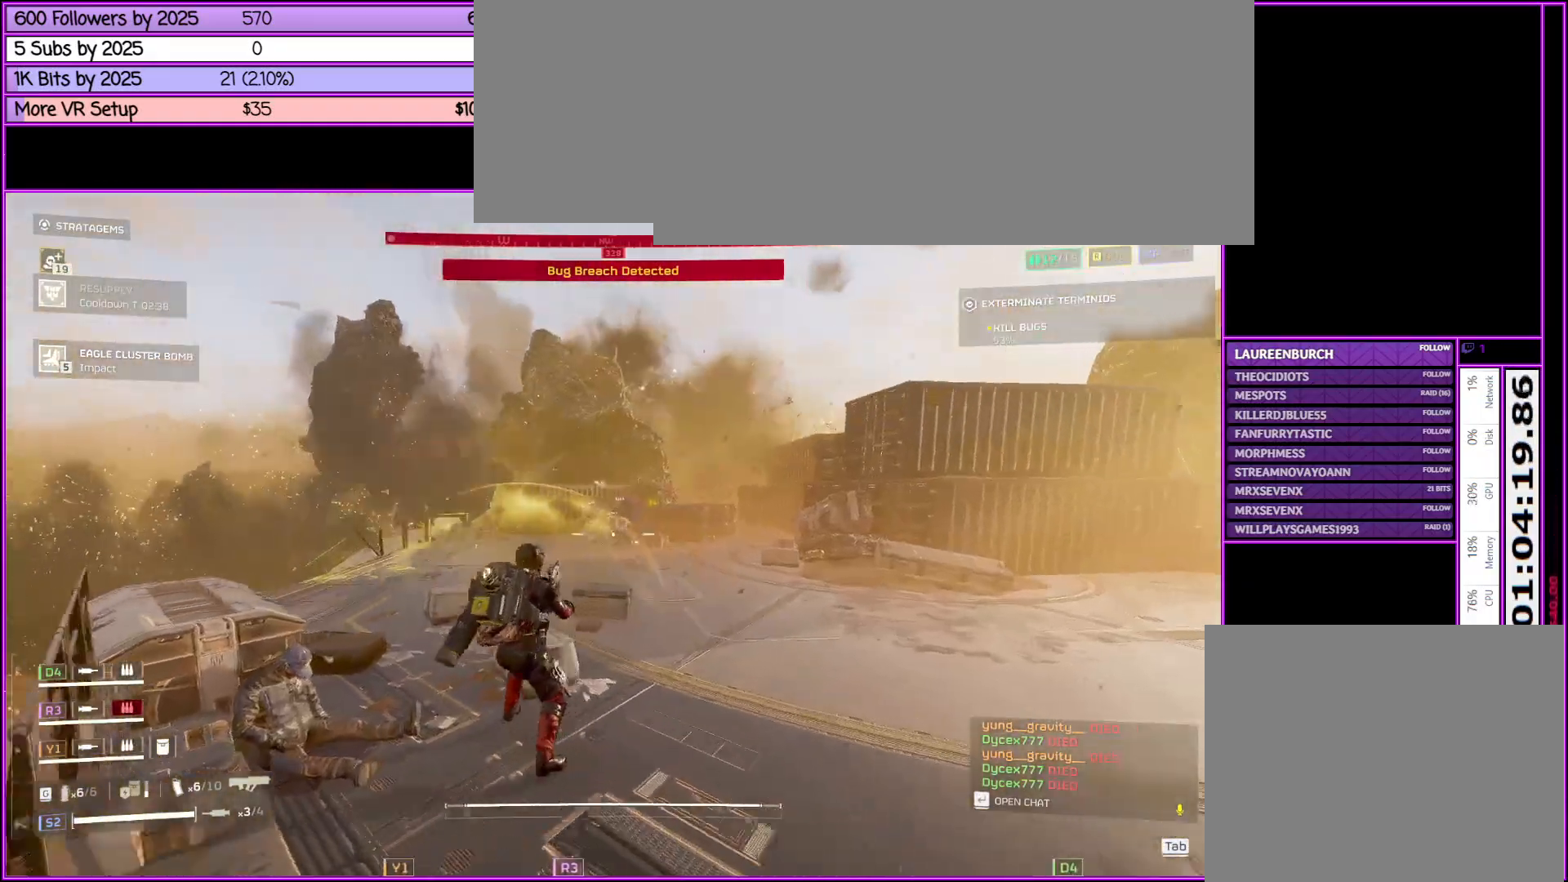
{"keys": ["shift_l", "w"], "mouse": ["left", "right"], "events": [[366, "a", "up"], [450, "mouse_left", "down"]]}
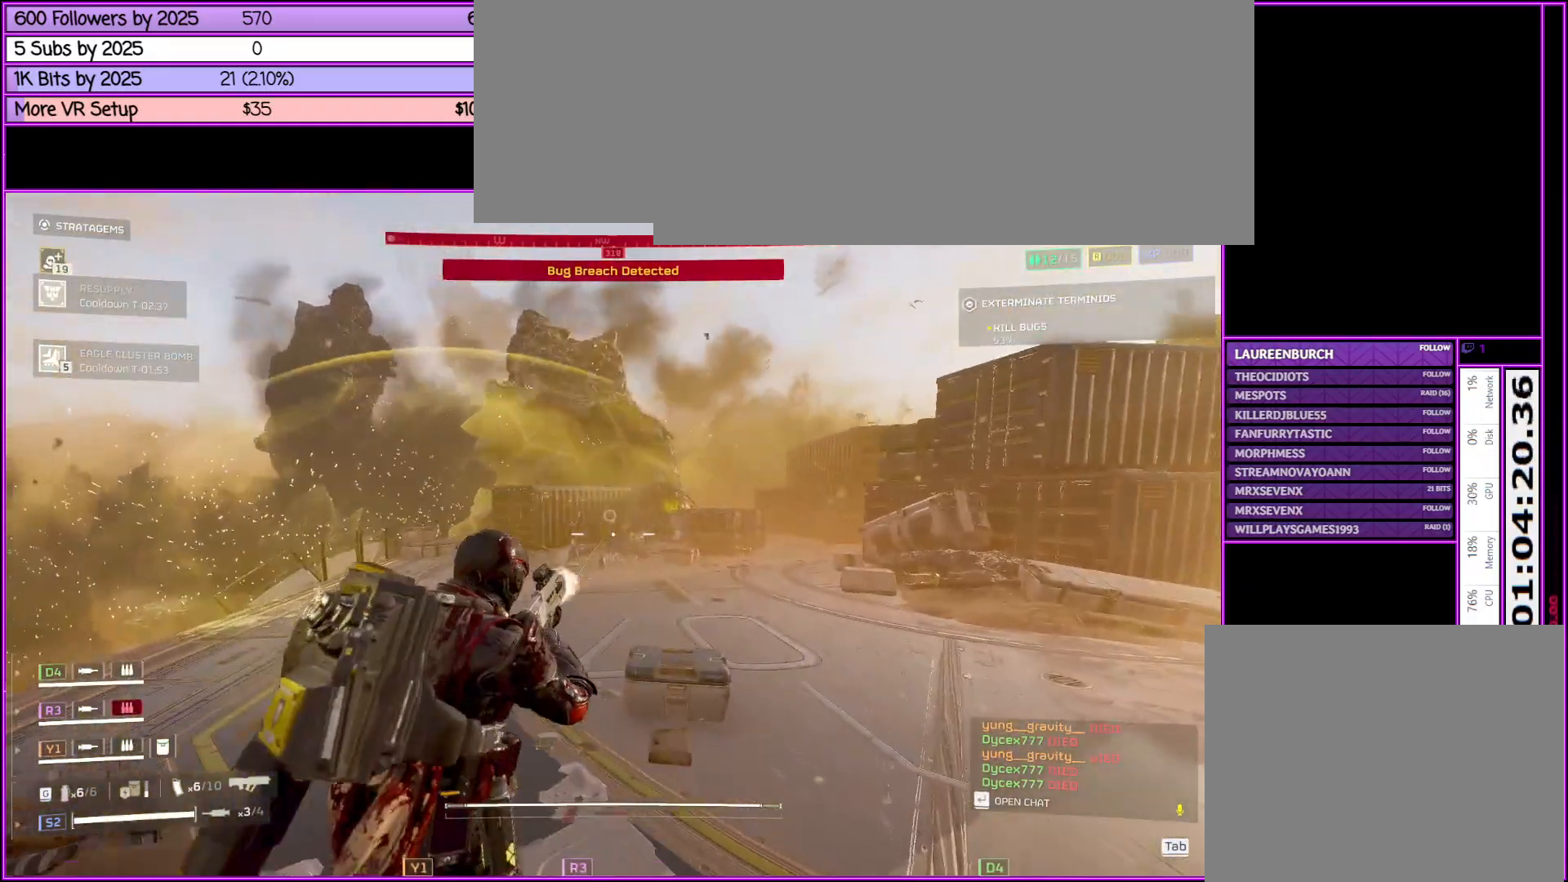
{"keys": ["a", "shift_l"], "mouse": ["left", "right"], "events": [[100, "a", "down"], [383, "w", "up"]]}
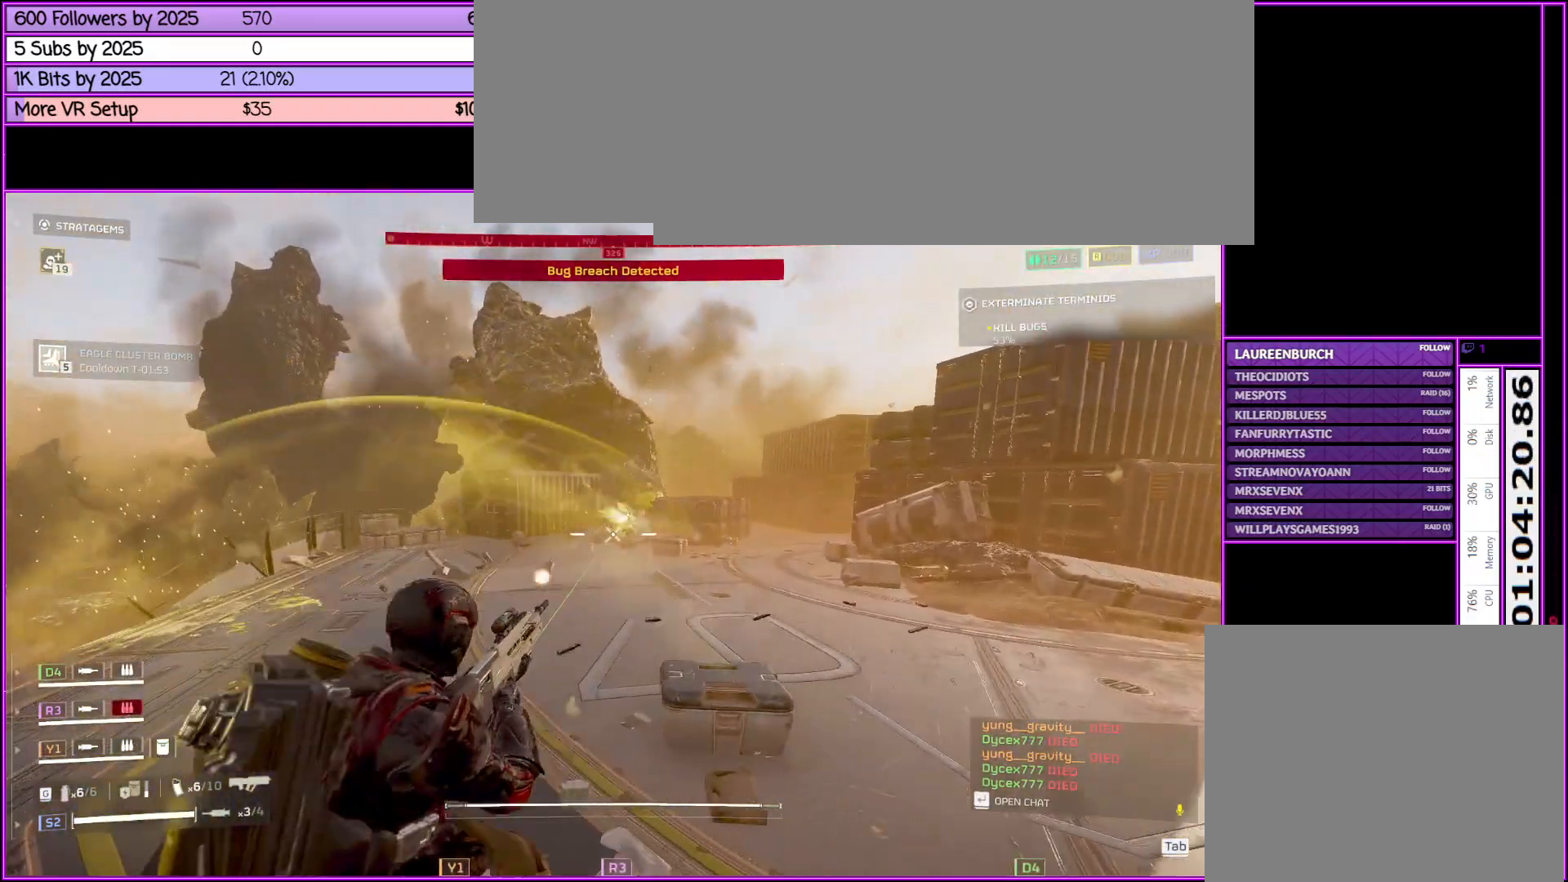
{"keys": ["s", "shift_l"], "mouse": ["left", "right"], "events": [[350, "s", "down"], [433, "a", "up"]]}
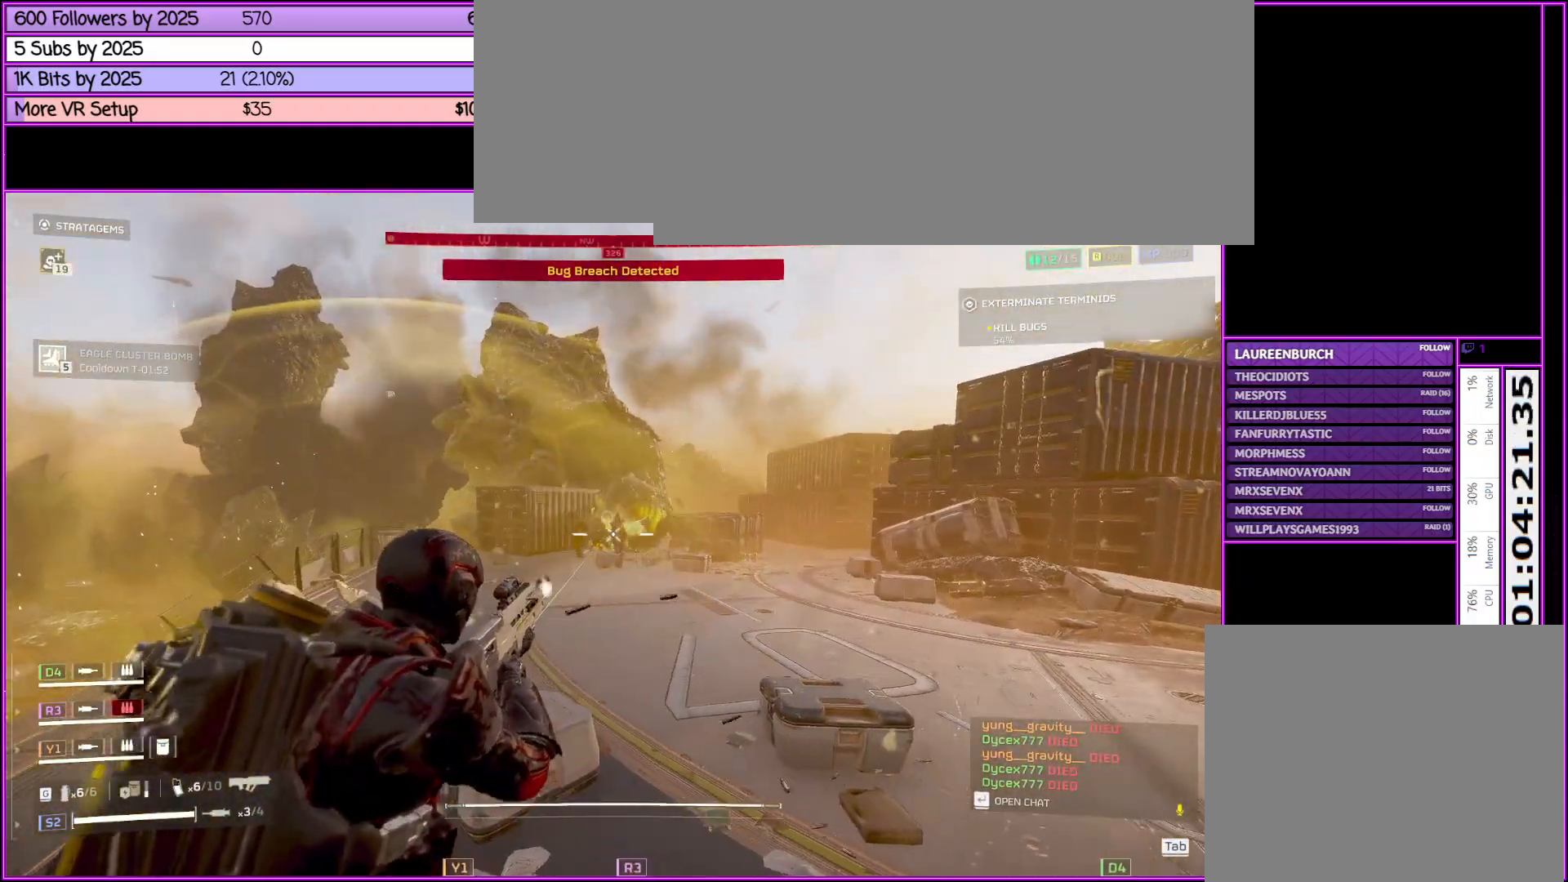
{"keys": ["s", "shift_l"], "mouse": ["left", "right"], "events": []}
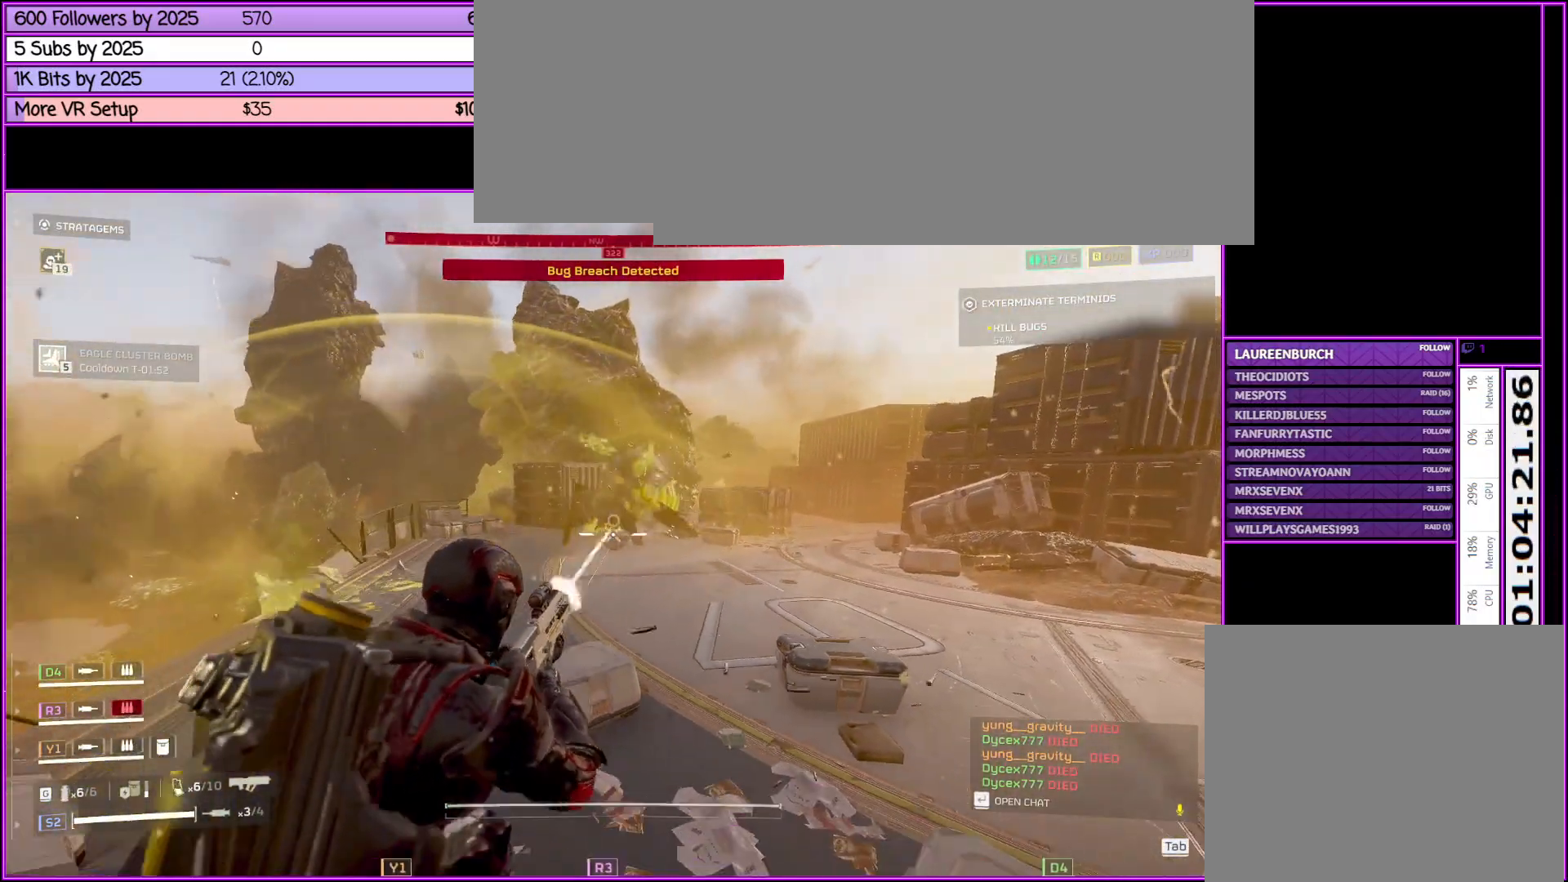
{"keys": ["d", "s", "shift_l"], "mouse": ["left", "right"], "events": [[83, "d", "down"]]}
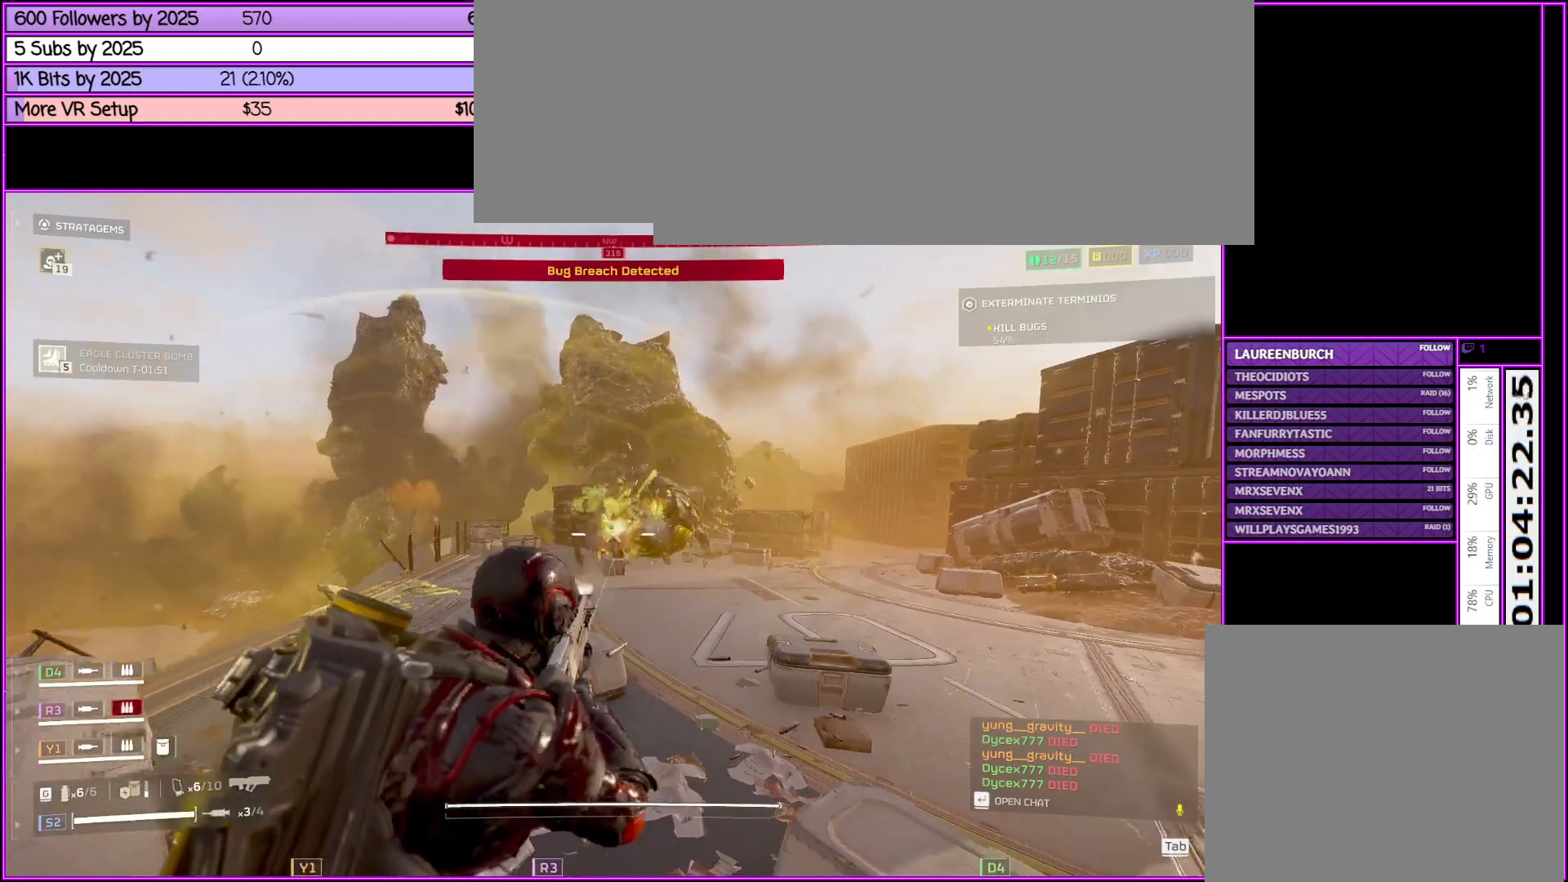
{"keys": ["d", "s", "shift_l"], "mouse": ["left", "right"], "events": []}
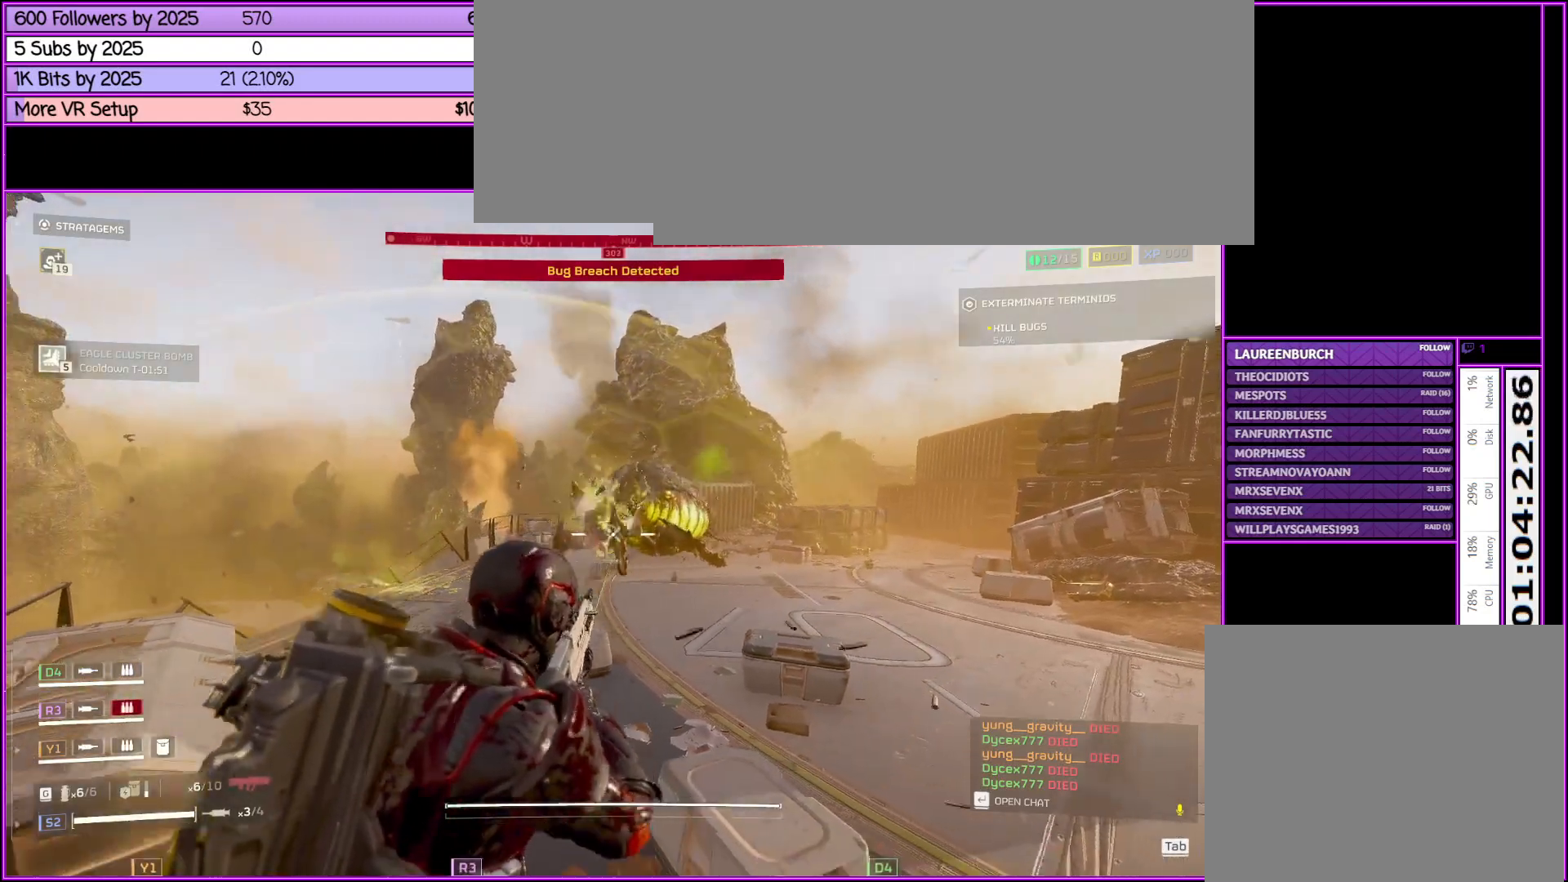
{"keys": ["s", "shift_l"], "mouse": ["left", "right"], "events": [[66, "d", "up"]]}